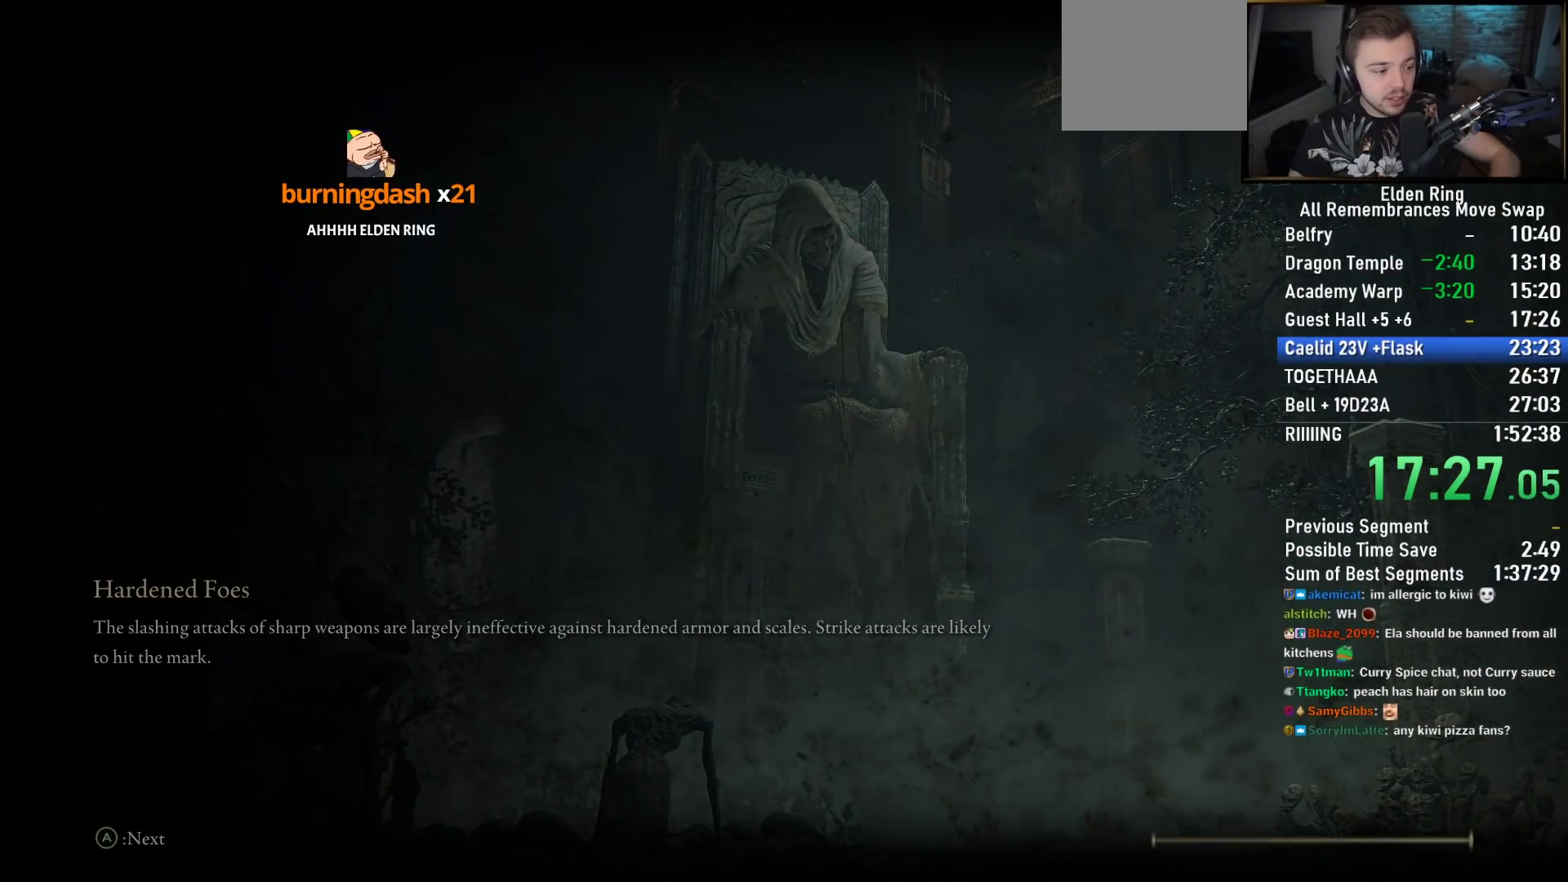
Gameplay with a controller (PlayStation layout); each line is a JSON object with the inputs held at the frame after it. "events" lists button and stick changes between this image and that frame as [ms after this image, input, new state], when the widget could be followed in between.
{"buttons": ["TOUCHPAD"], "left_stick": "center", "right_stick": "center", "events": [[500, "TOUCHPAD", "down"]]}
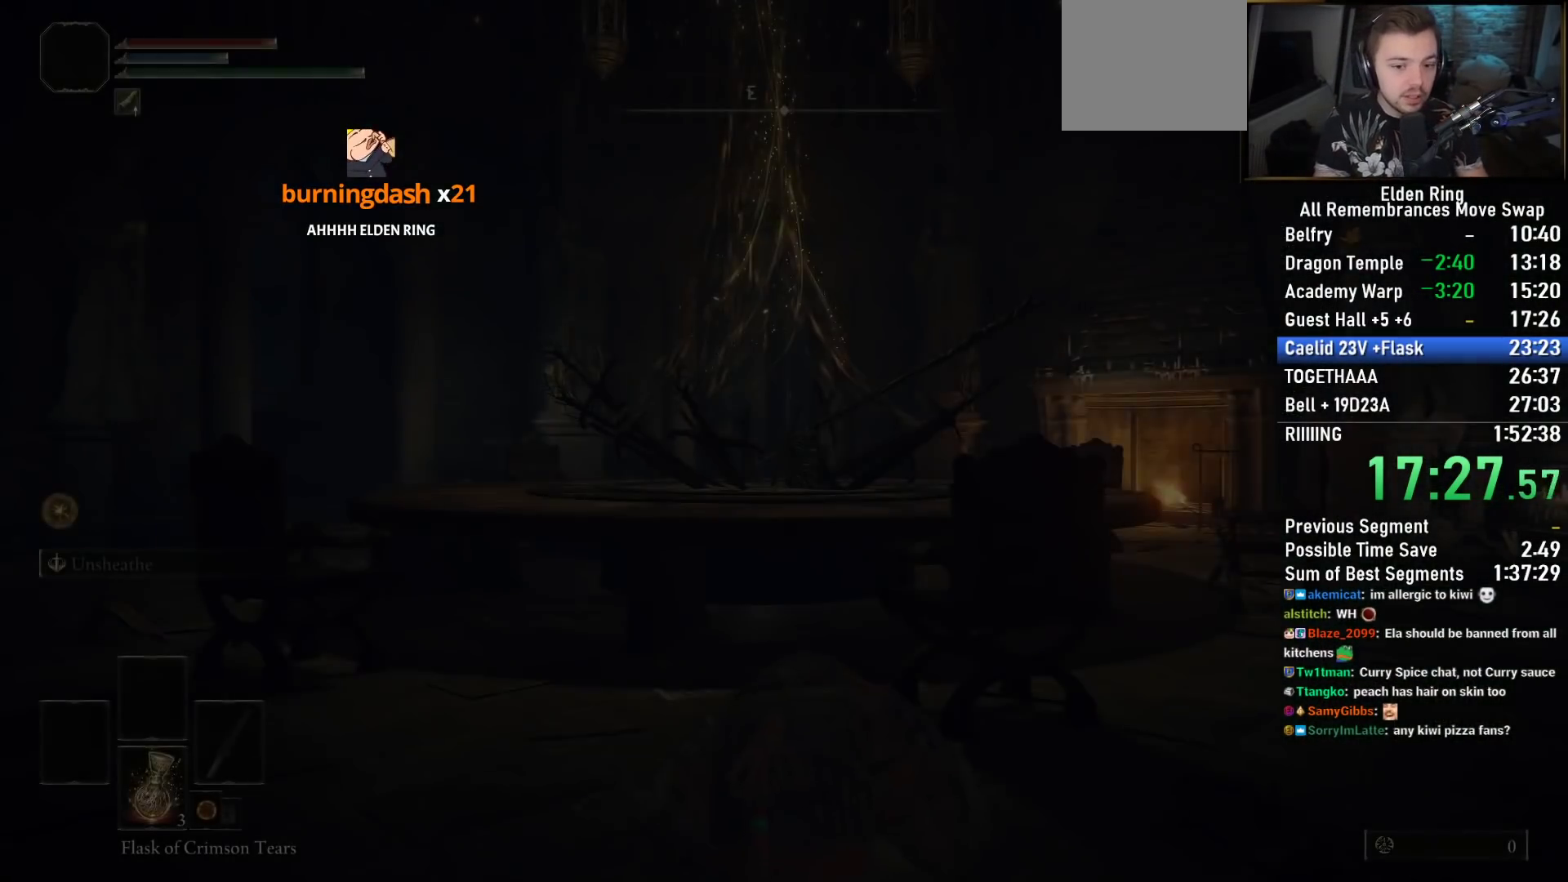
{"buttons": [], "left_stick": "center", "right_stick": "center", "events": [[167, "TOUCHPAD", "up"], [317, "TOUCHPAD", "down"], [500, "TOUCHPAD", "up"]]}
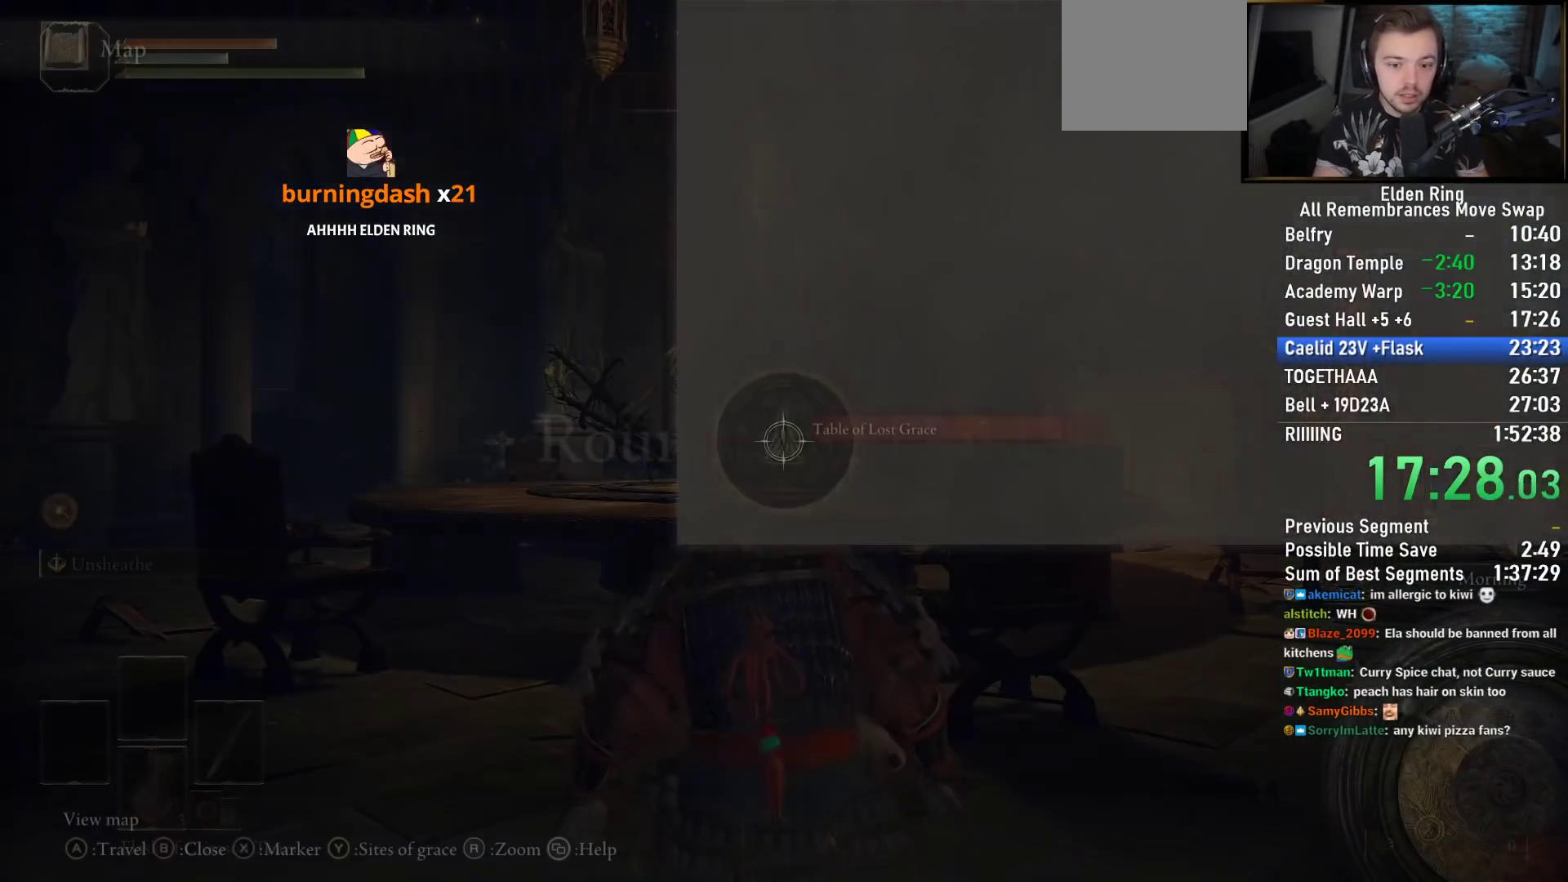
{"buttons": ["CROSS"], "left_stick": "center", "right_stick": "center", "events": [[117, "TRIANGLE", "down"], [200, "TRIANGLE", "up"], [300, "R1", "down"], [400, "R1", "up"], [467, "CROSS", "down"]]}
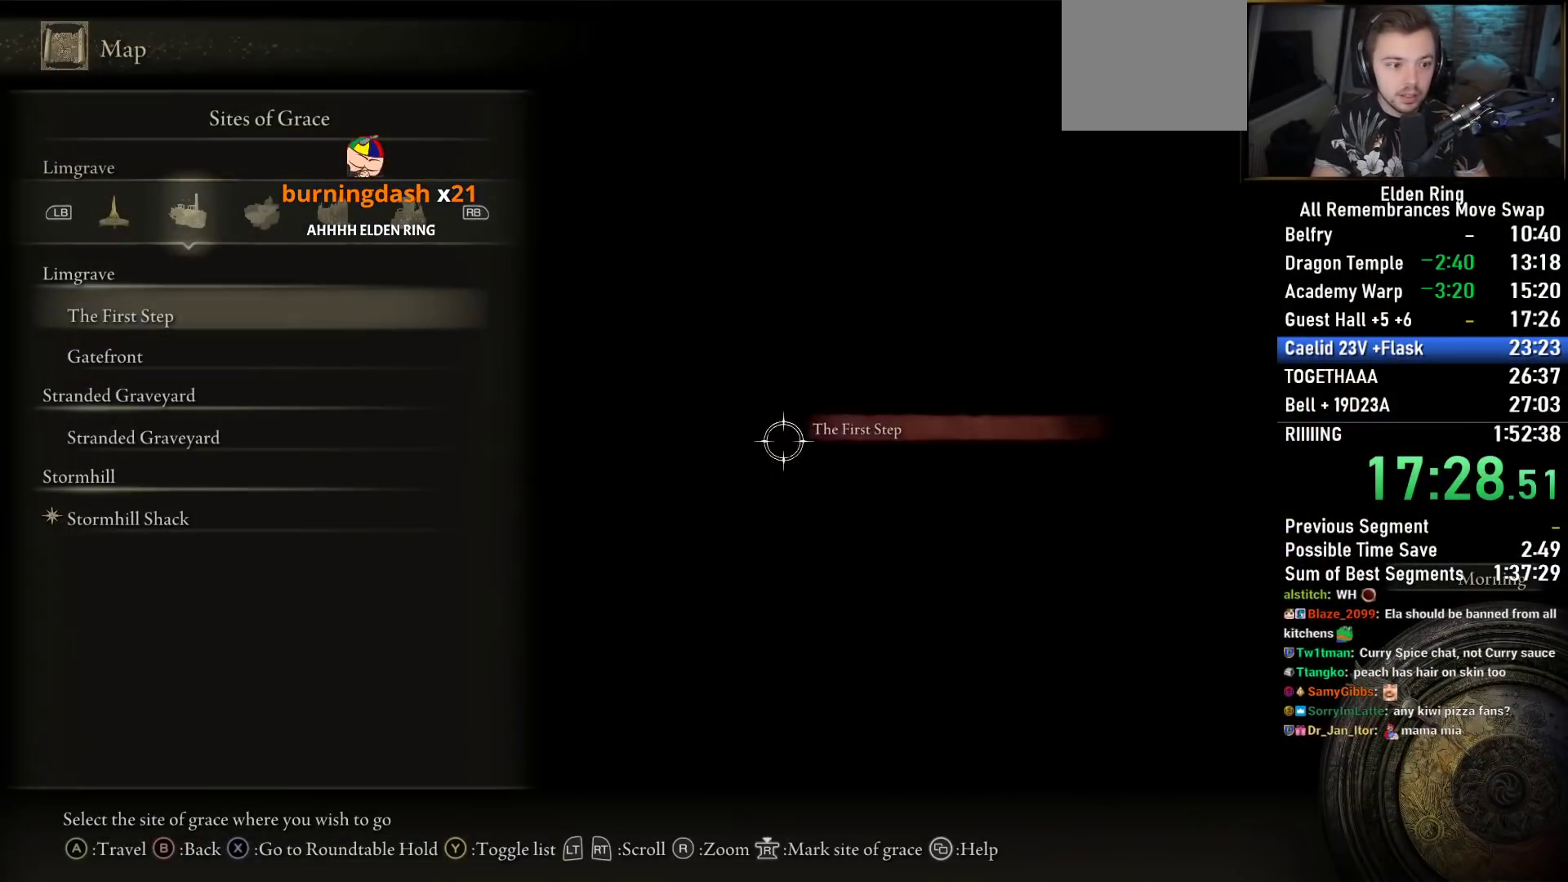
{"buttons": [], "left_stick": "center", "right_stick": "center", "events": [[50, "CROSS", "up"], [133, "CROSS", "down"], [200, "CROSS", "up"], [250, "CROSS", "down"], [333, "CROSS", "up"]]}
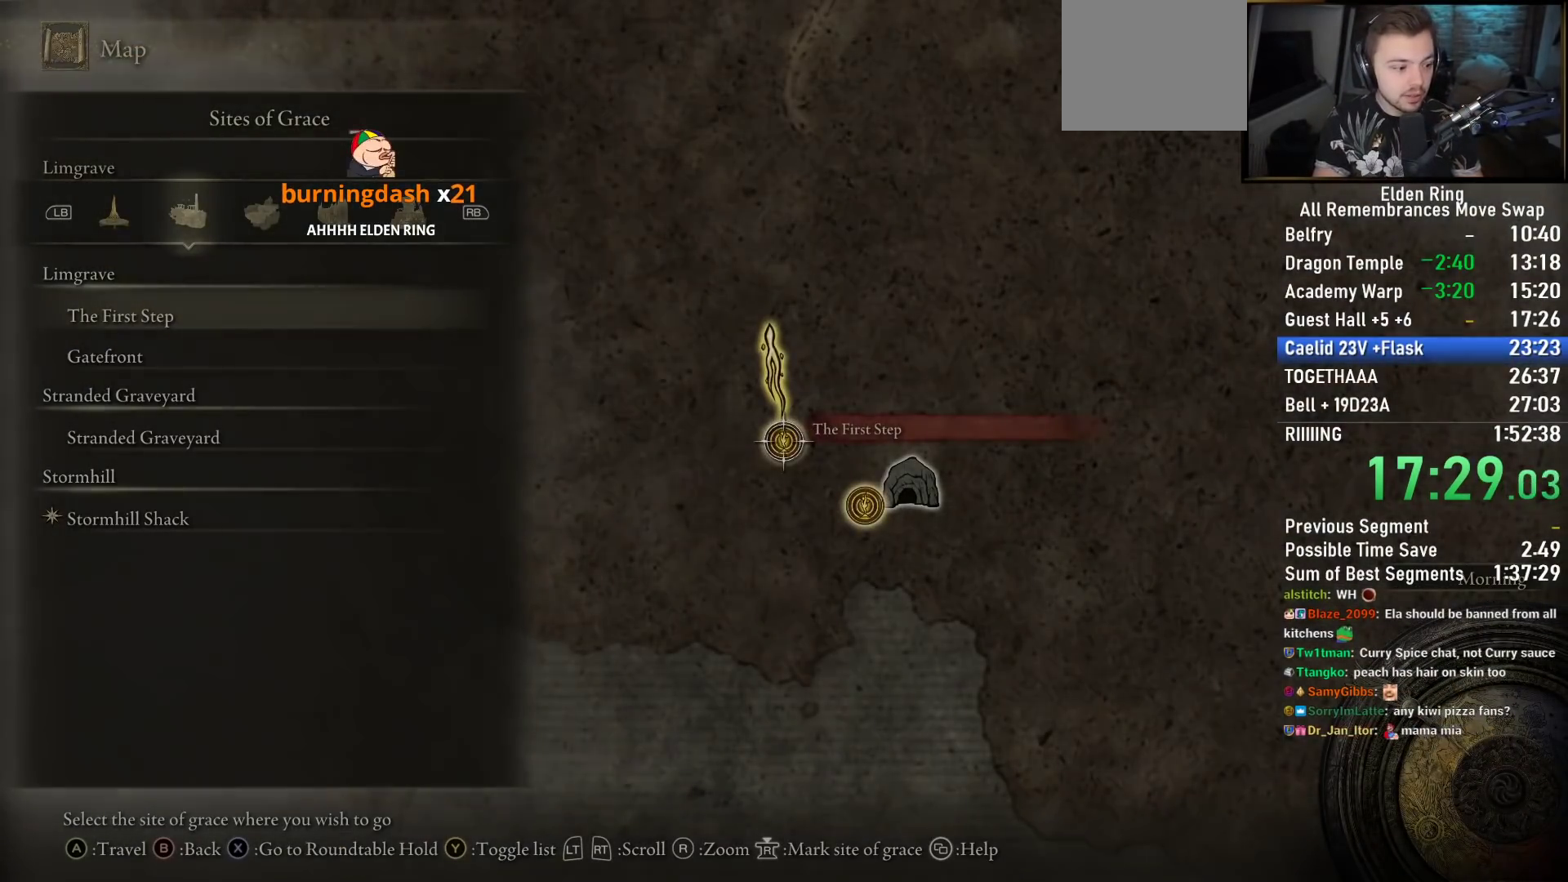
{"buttons": [], "left_stick": "center", "right_stick": "center", "events": []}
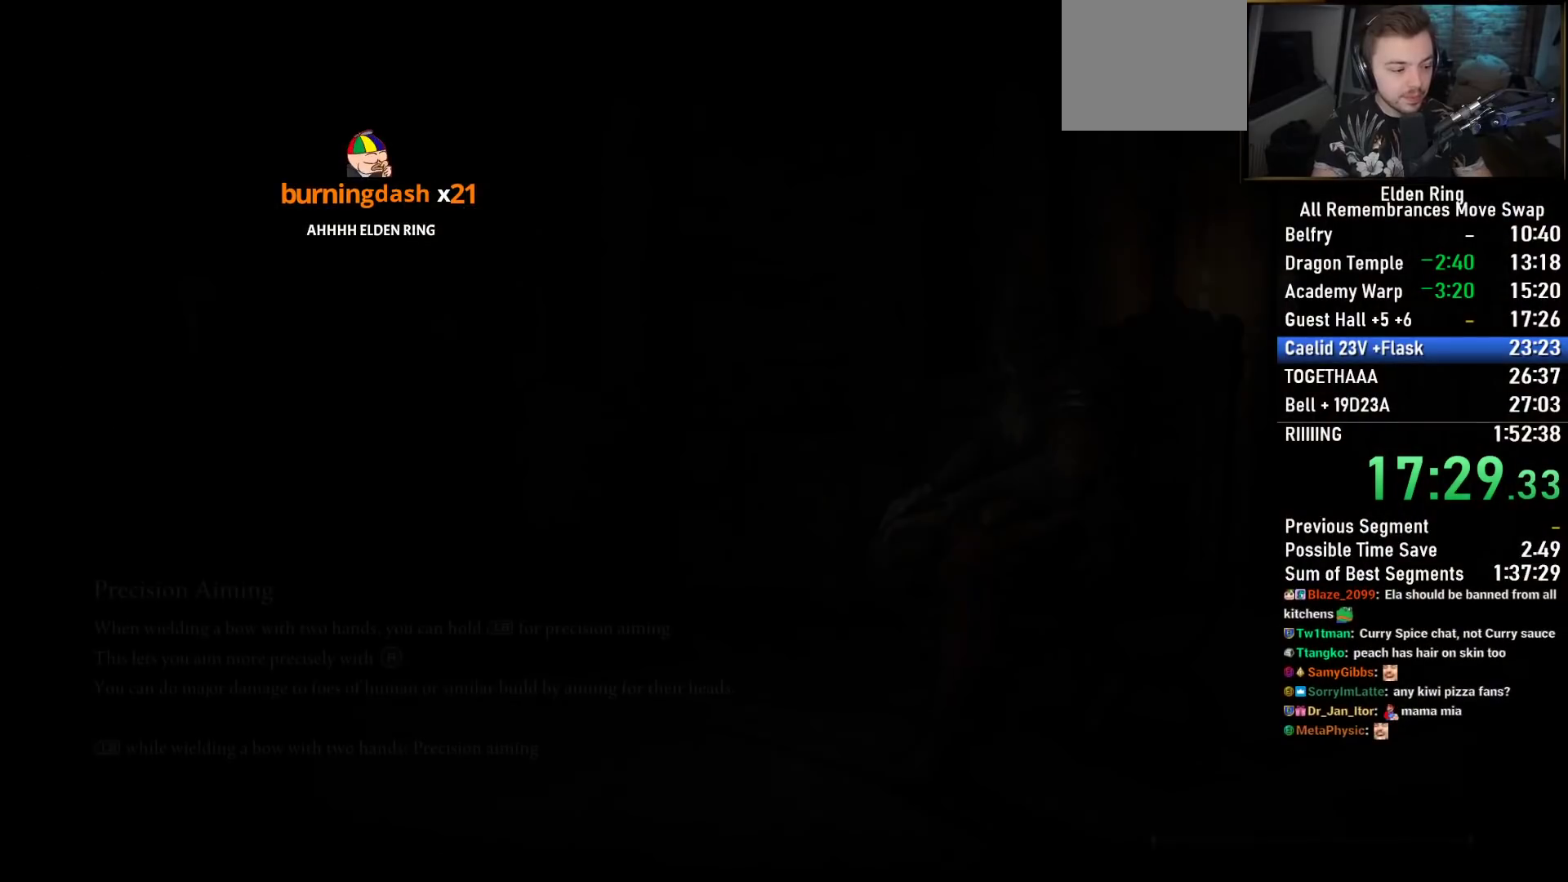
{"buttons": [], "left_stick": "center", "right_stick": "center", "events": []}
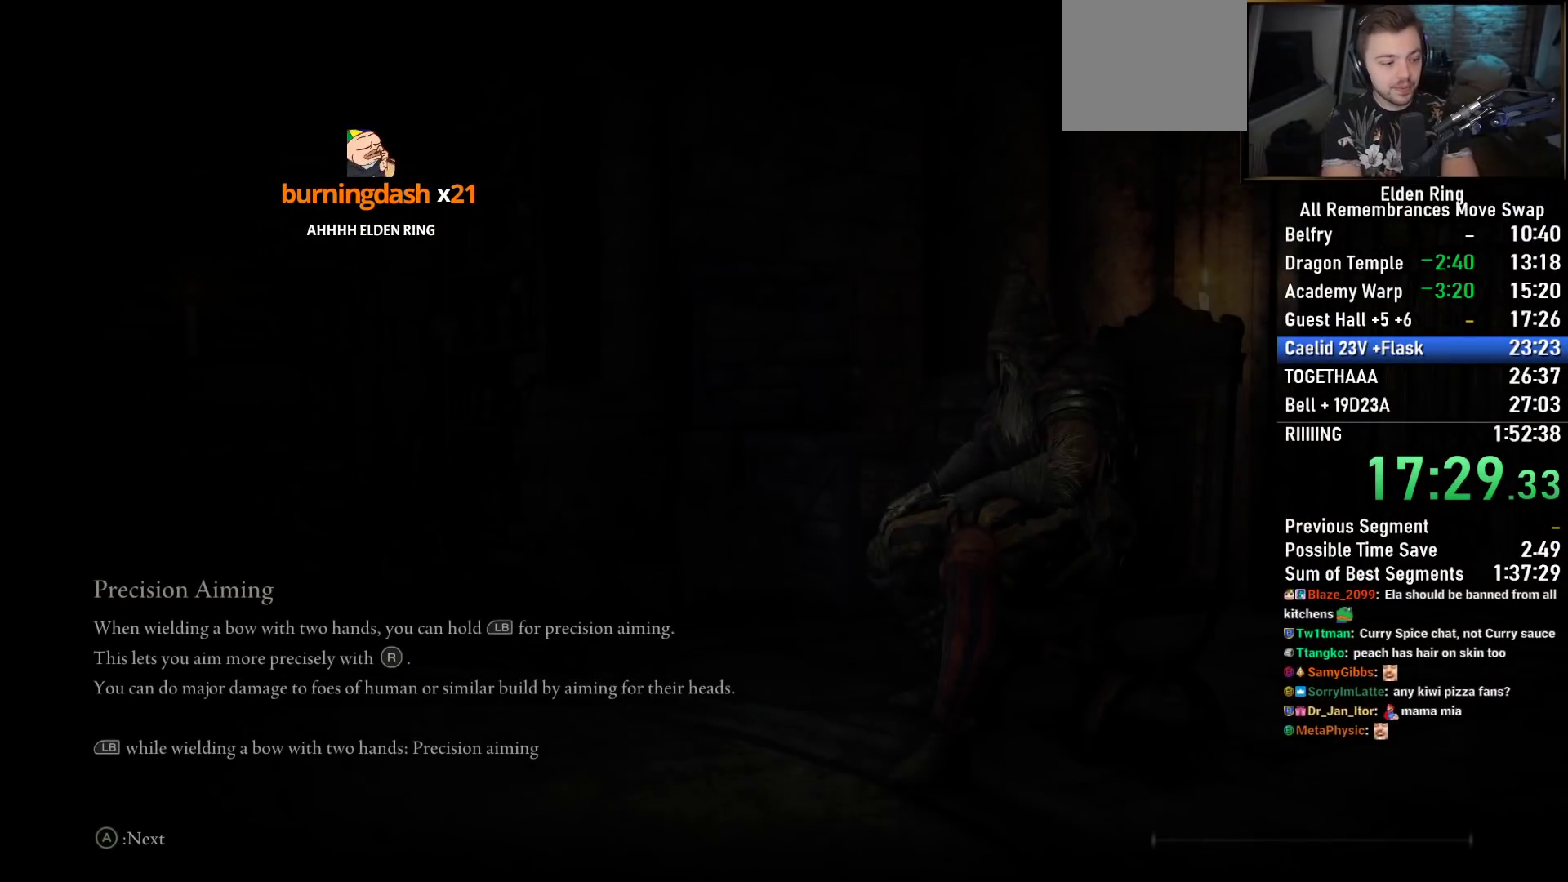
{"buttons": [], "left_stick": "center", "right_stick": "center", "events": []}
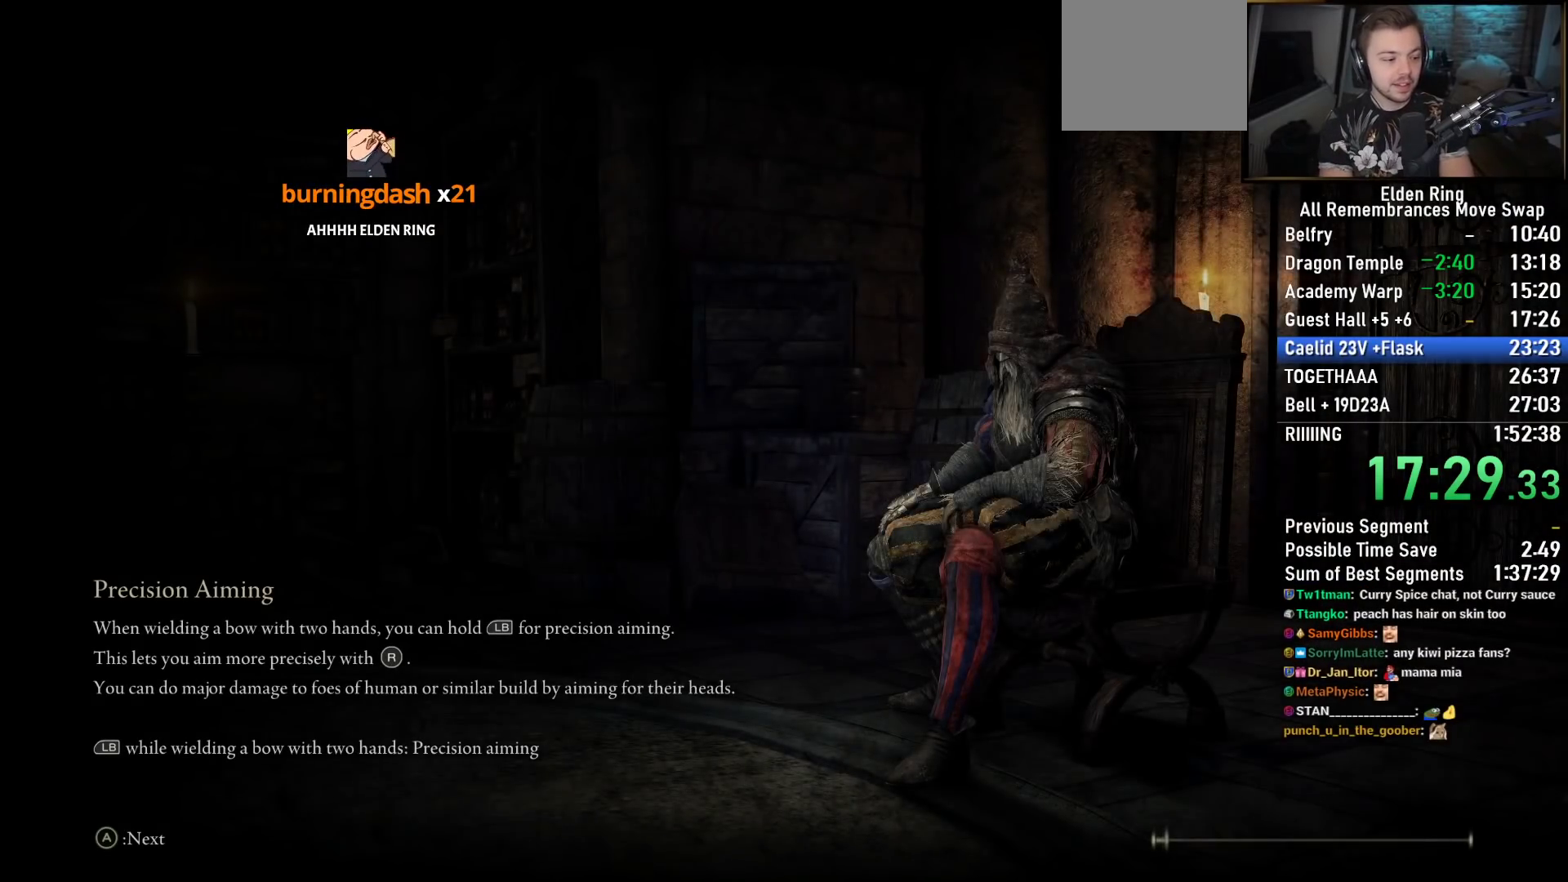
{"buttons": [], "left_stick": "center", "right_stick": "center", "events": []}
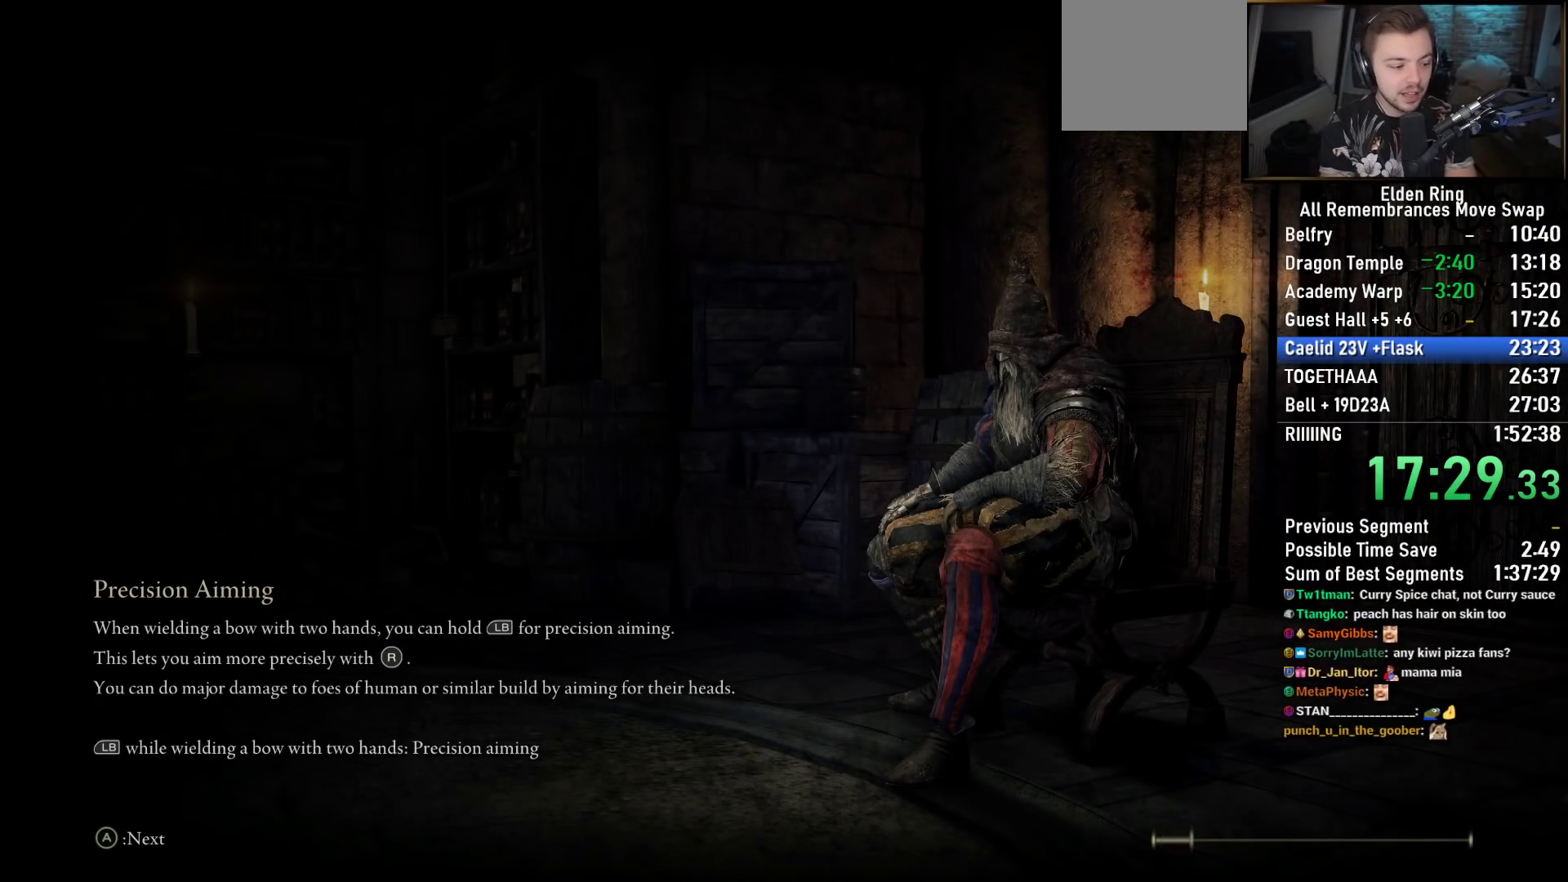
{"buttons": [], "left_stick": "center", "right_stick": "center", "events": []}
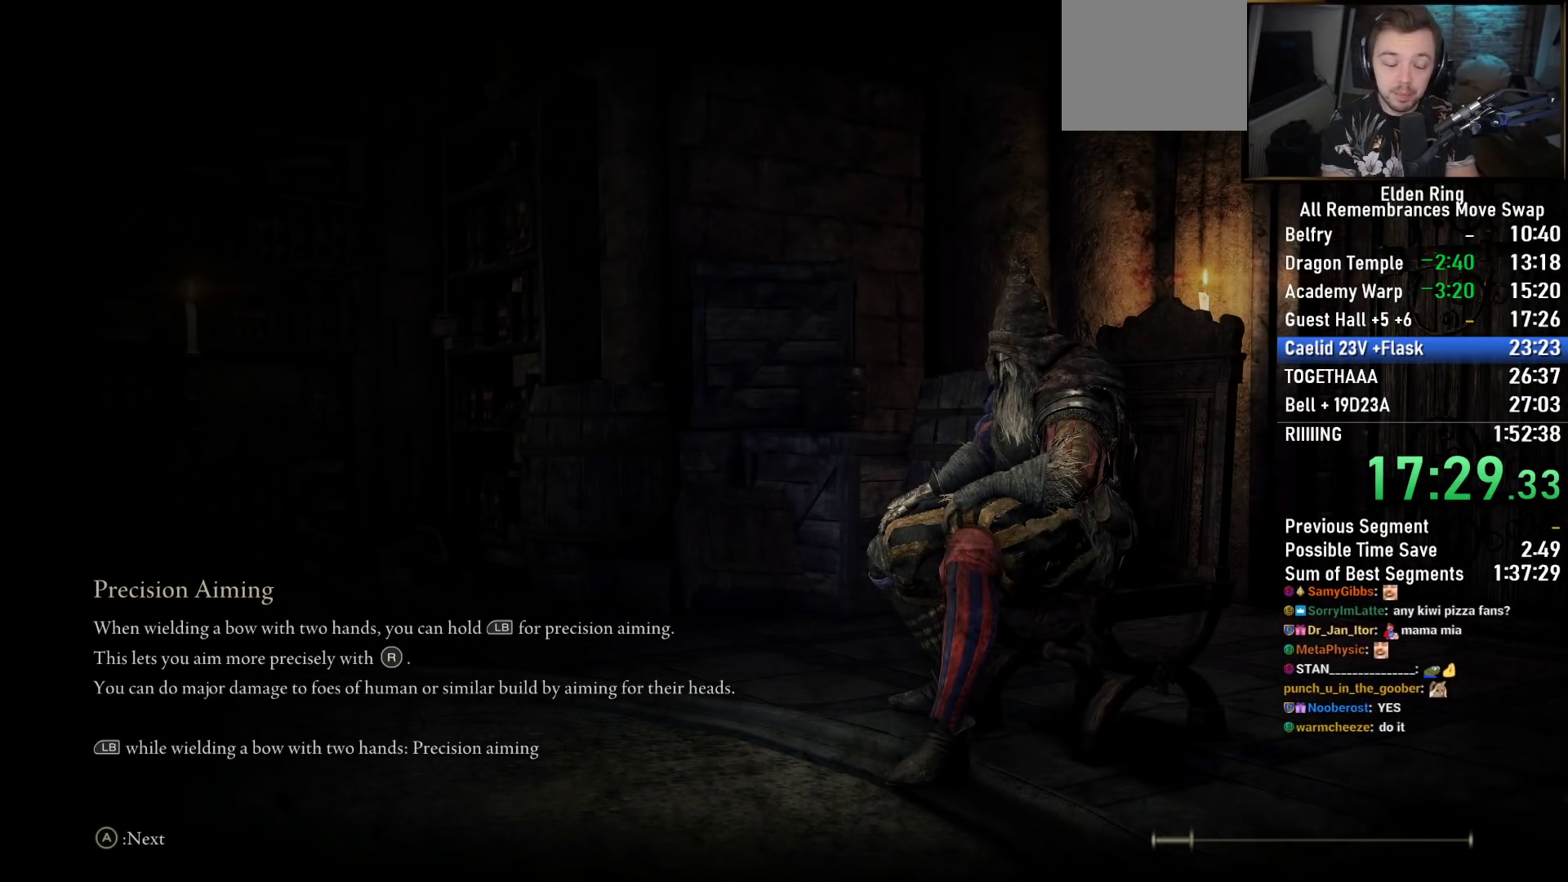
{"buttons": [], "left_stick": "center", "right_stick": "center", "events": []}
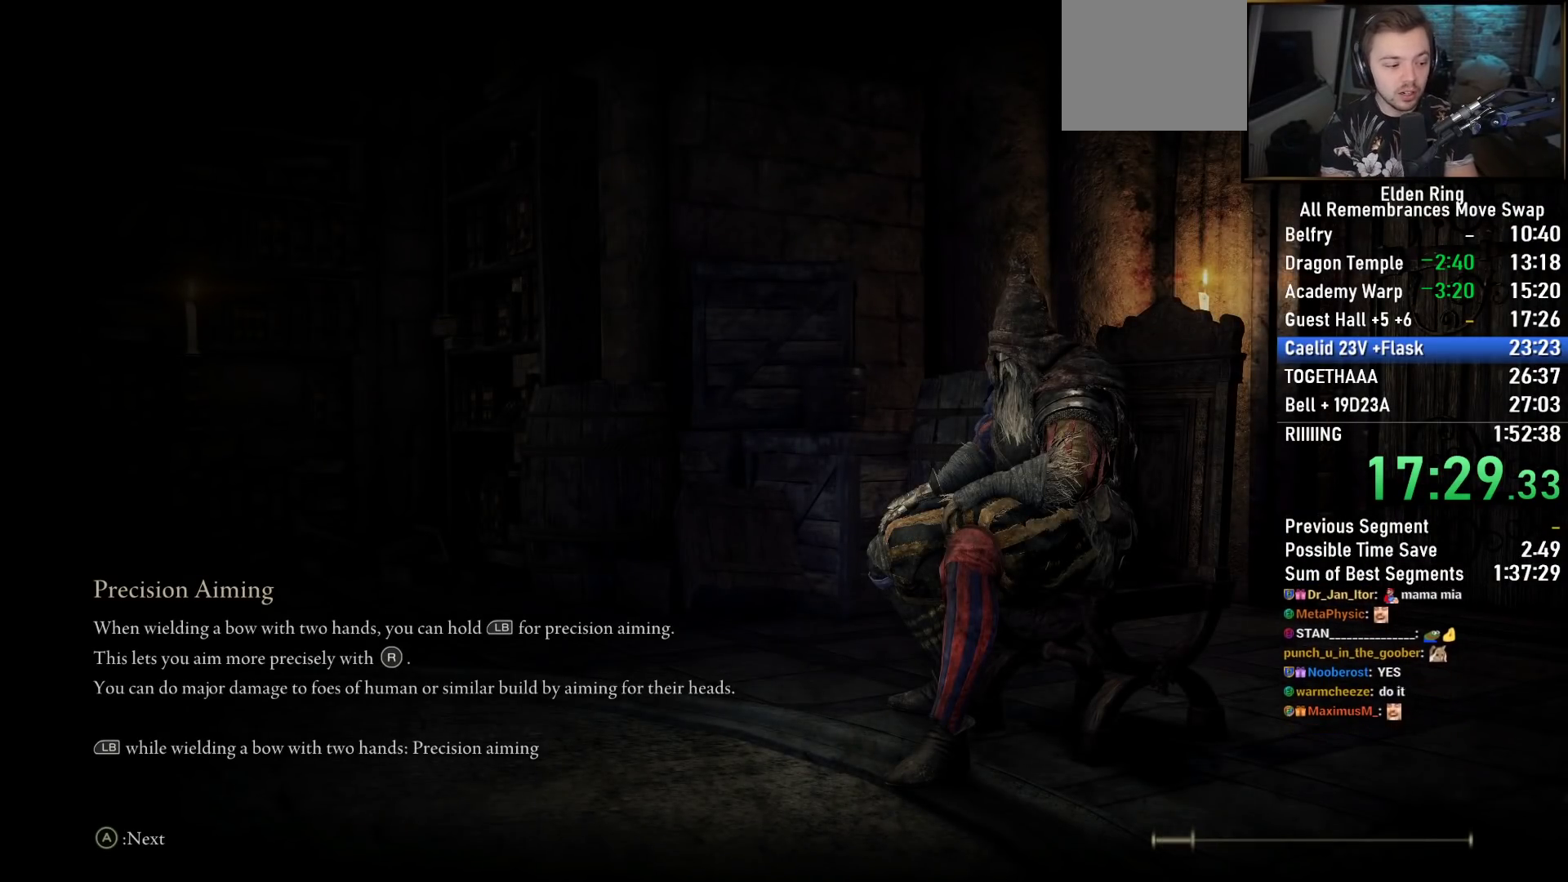
{"buttons": [], "left_stick": "center", "right_stick": "center", "events": []}
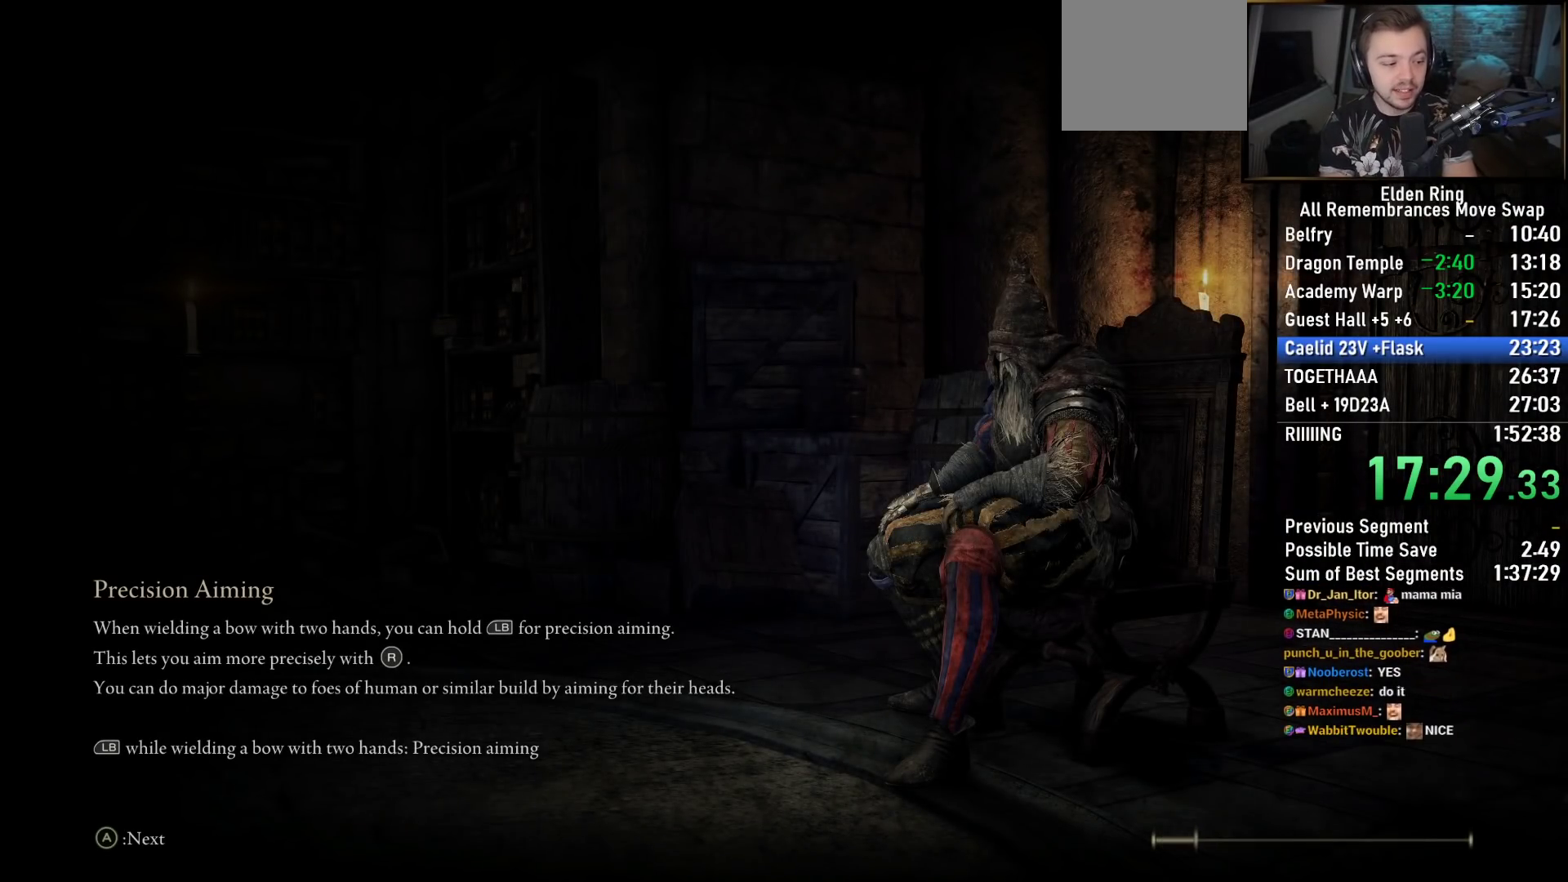
{"buttons": [], "left_stick": "center", "right_stick": "center", "events": []}
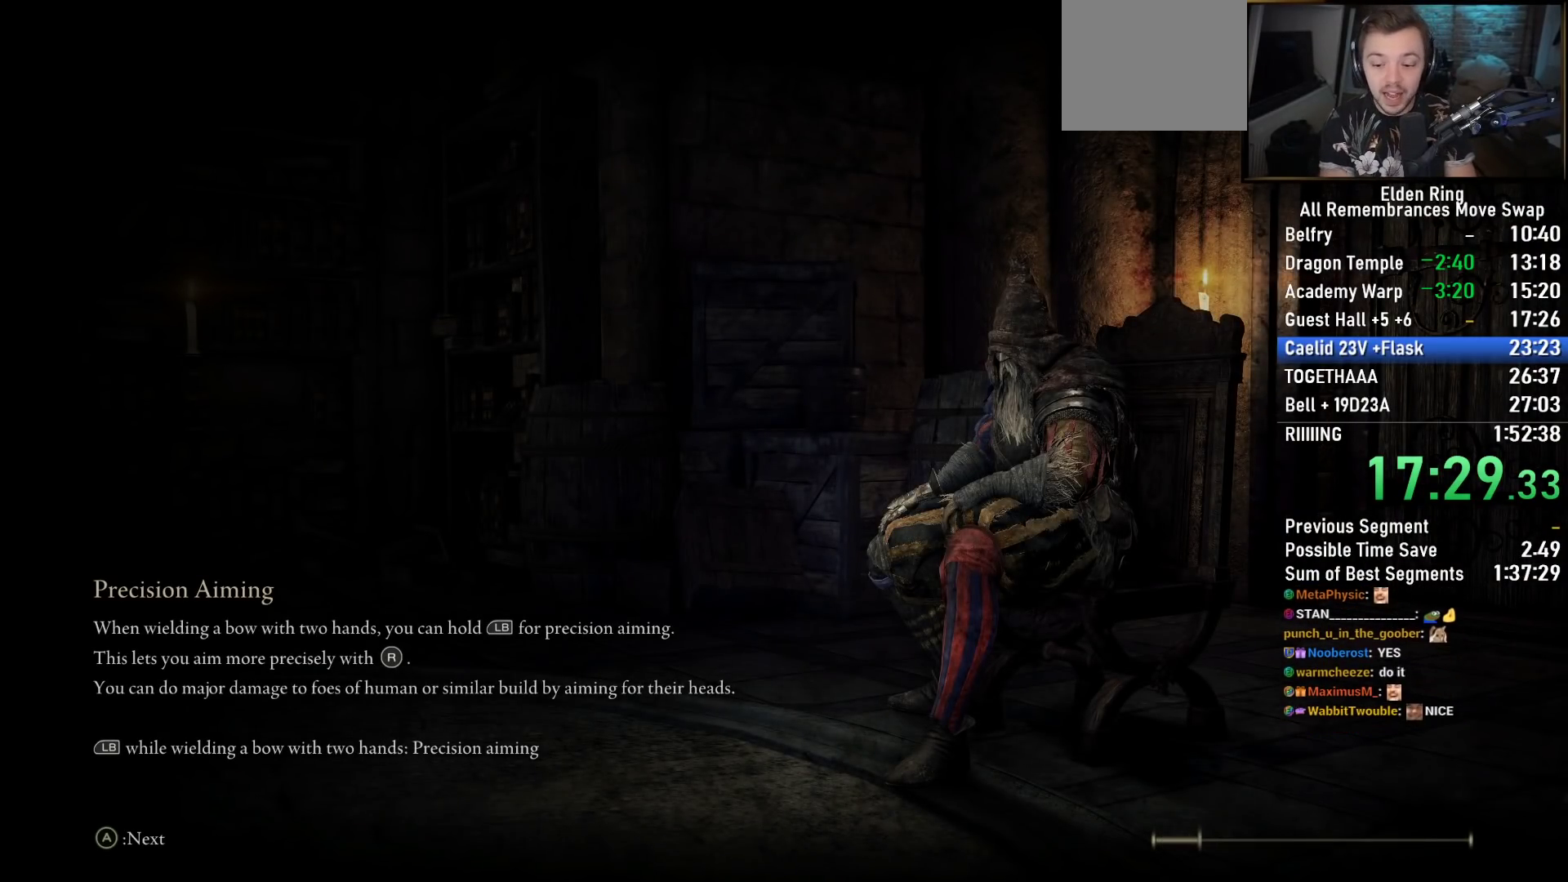
{"buttons": [], "left_stick": "center", "right_stick": "center", "events": []}
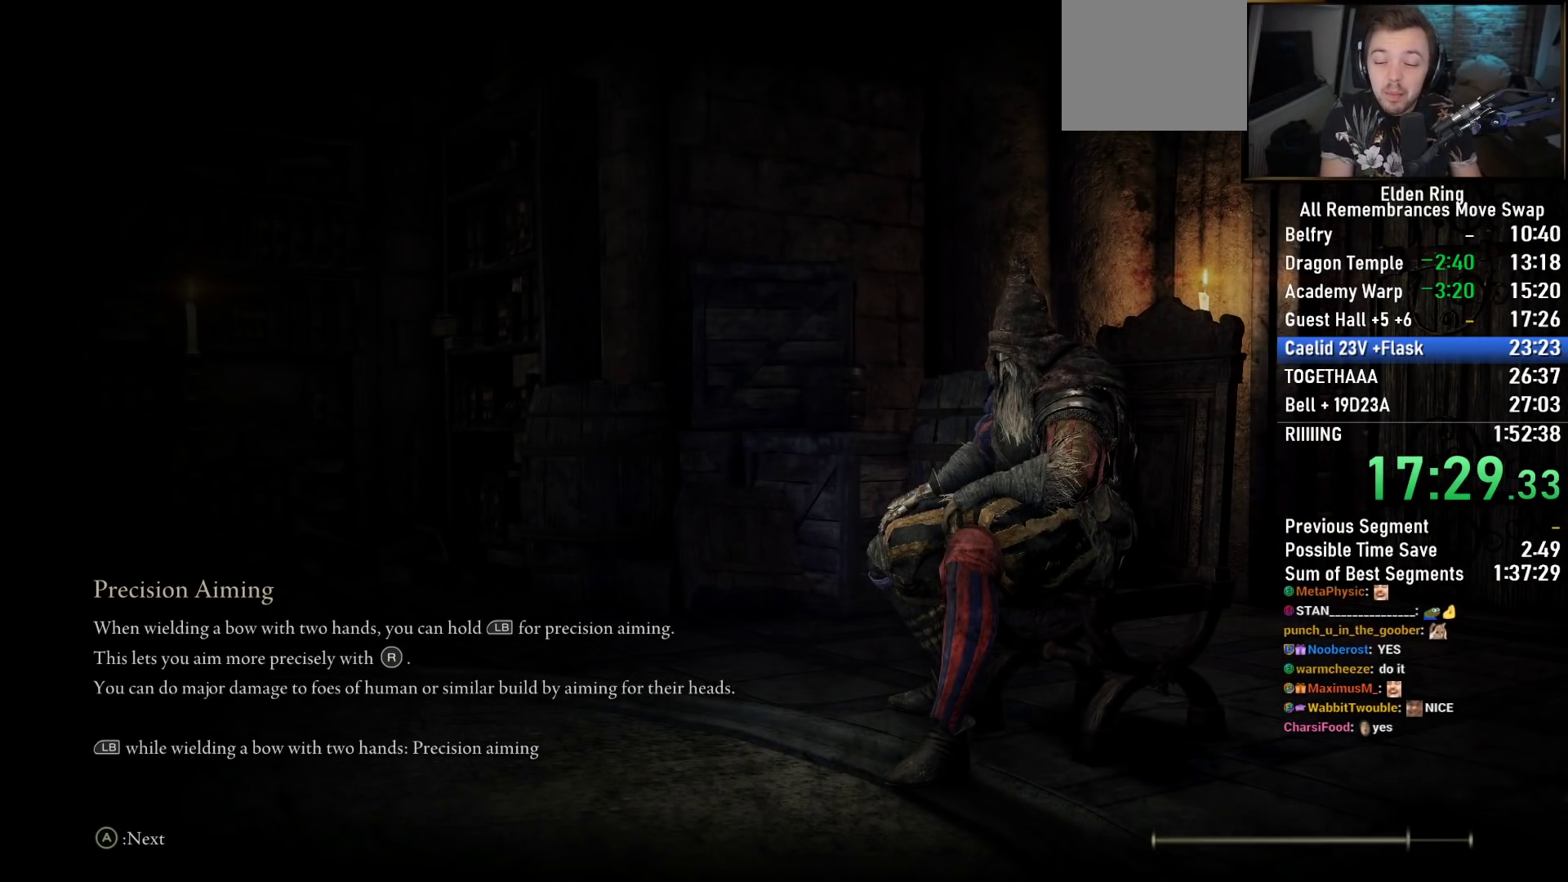
{"buttons": [], "left_stick": "up-right", "right_stick": "center", "events": [[433, "left_stick", "up-right"]]}
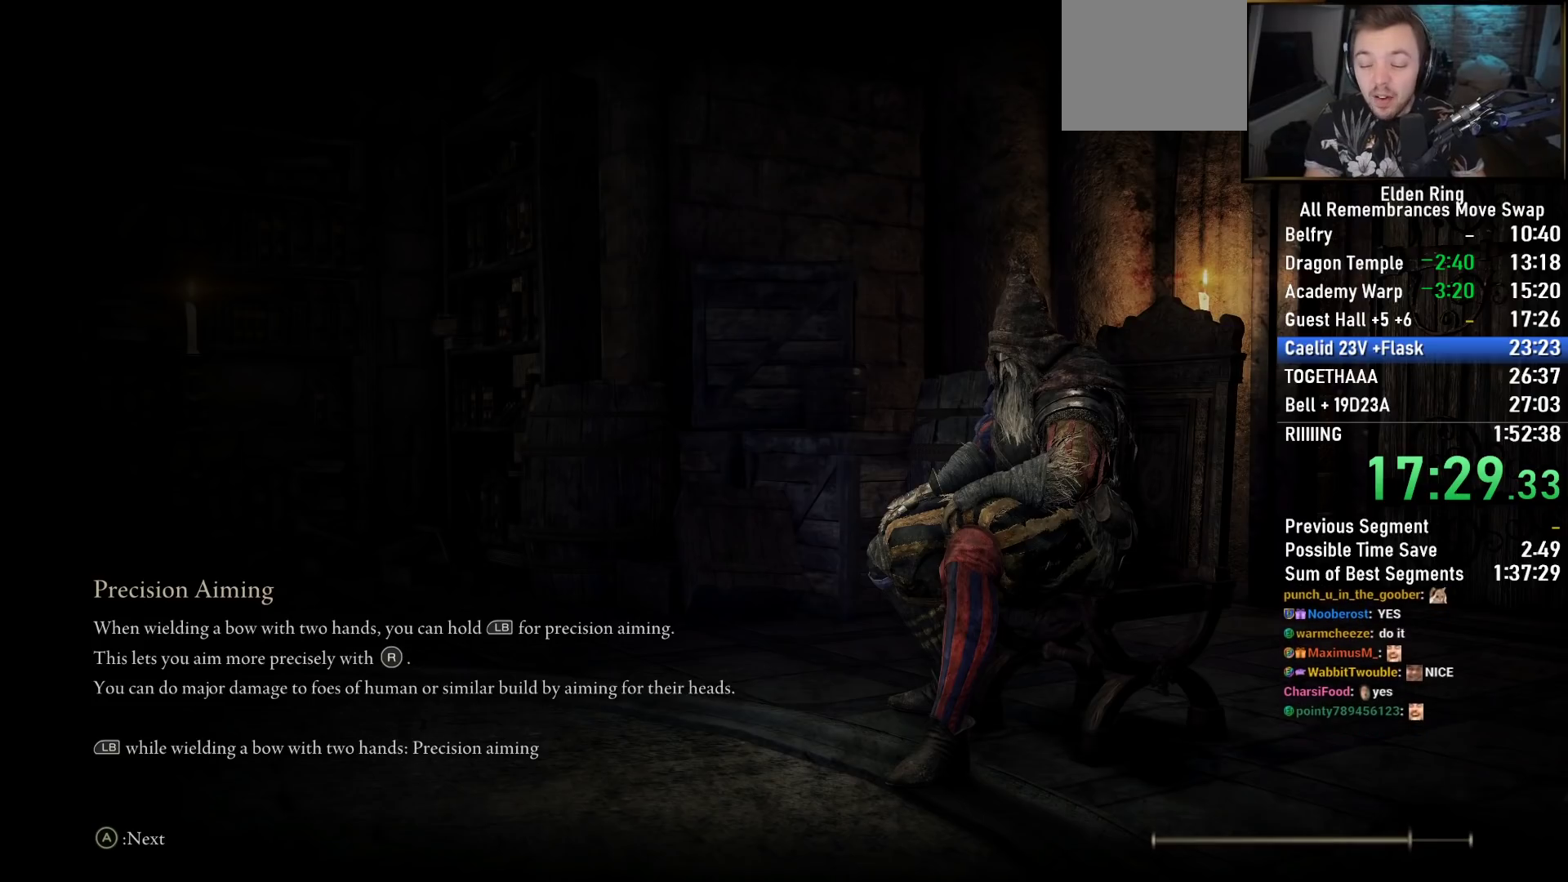
{"buttons": [], "left_stick": "up", "right_stick": "center", "events": [[167, "left_stick", "up"]]}
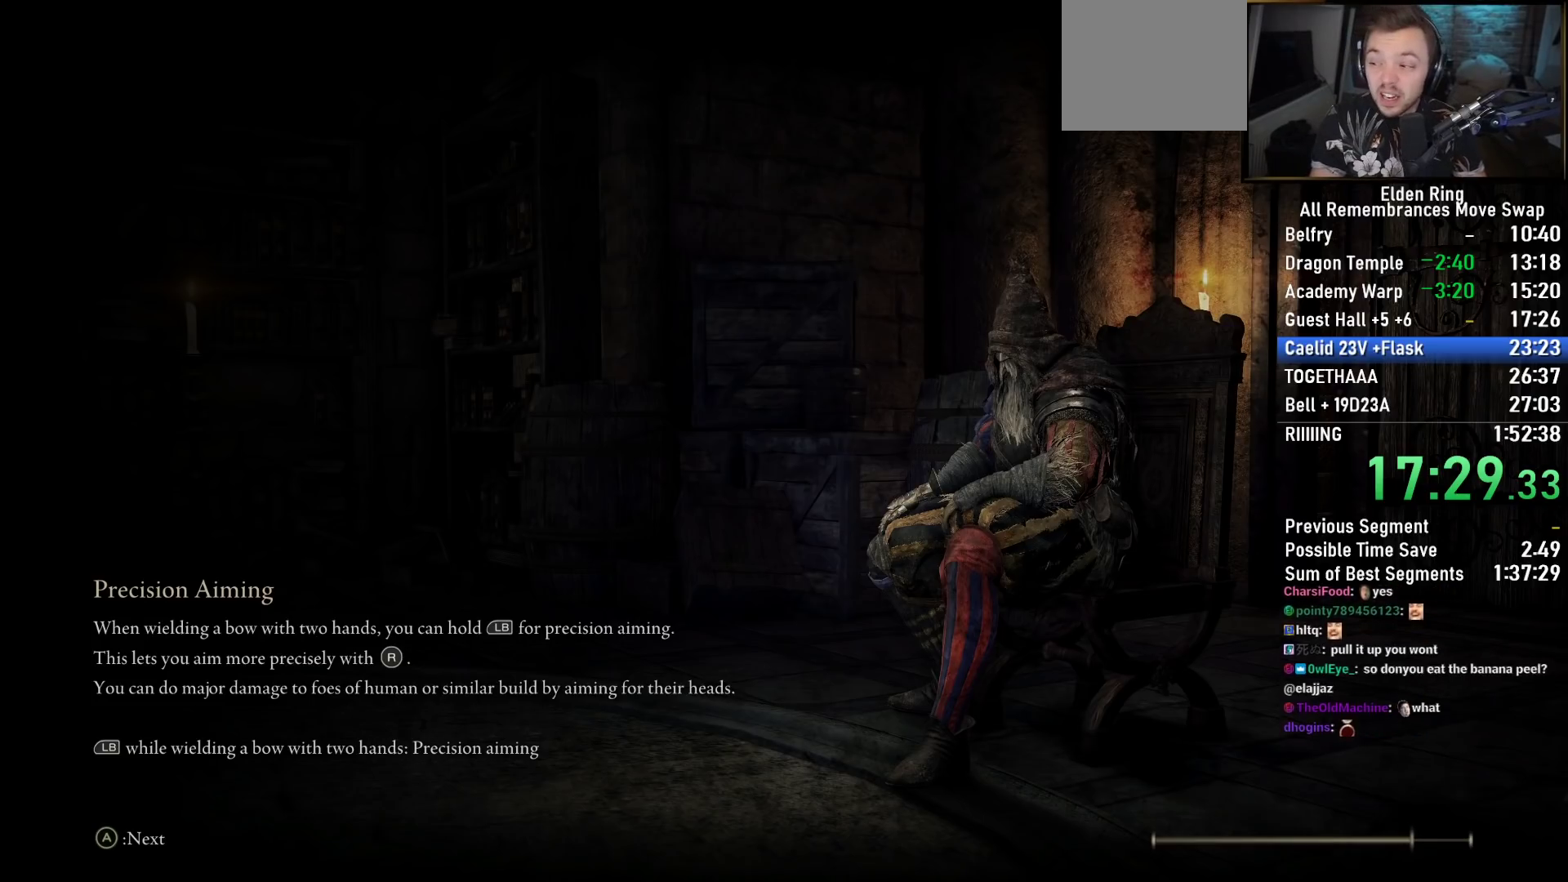
{"buttons": ["CIRCLE"], "left_stick": "up", "right_stick": "center", "events": [[417, "CIRCLE", "down"]]}
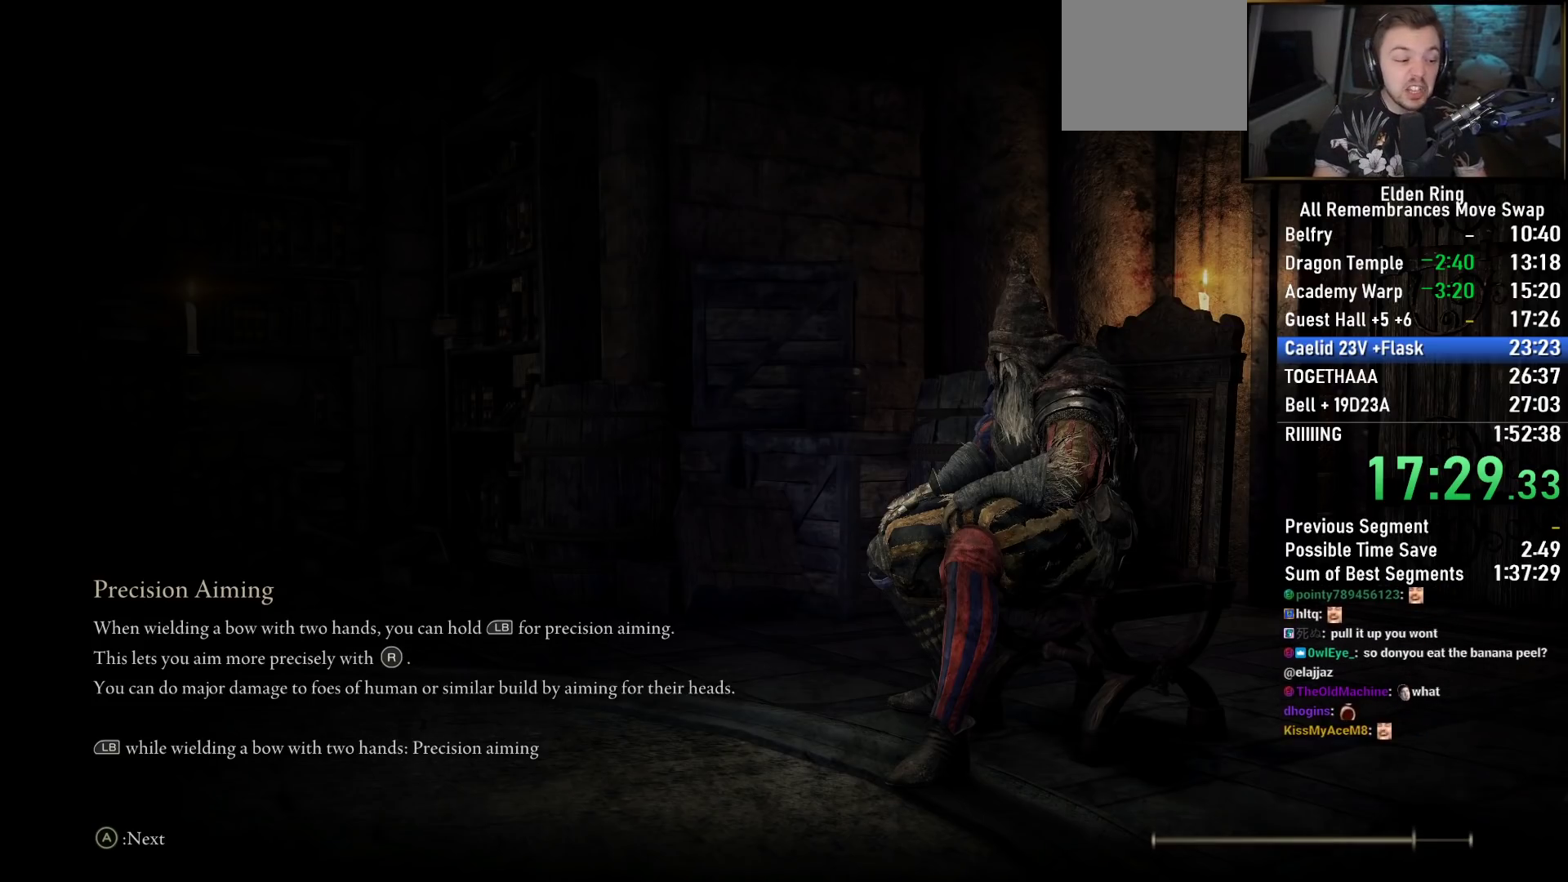
{"buttons": ["CIRCLE"], "left_stick": "up", "right_stick": "center", "events": []}
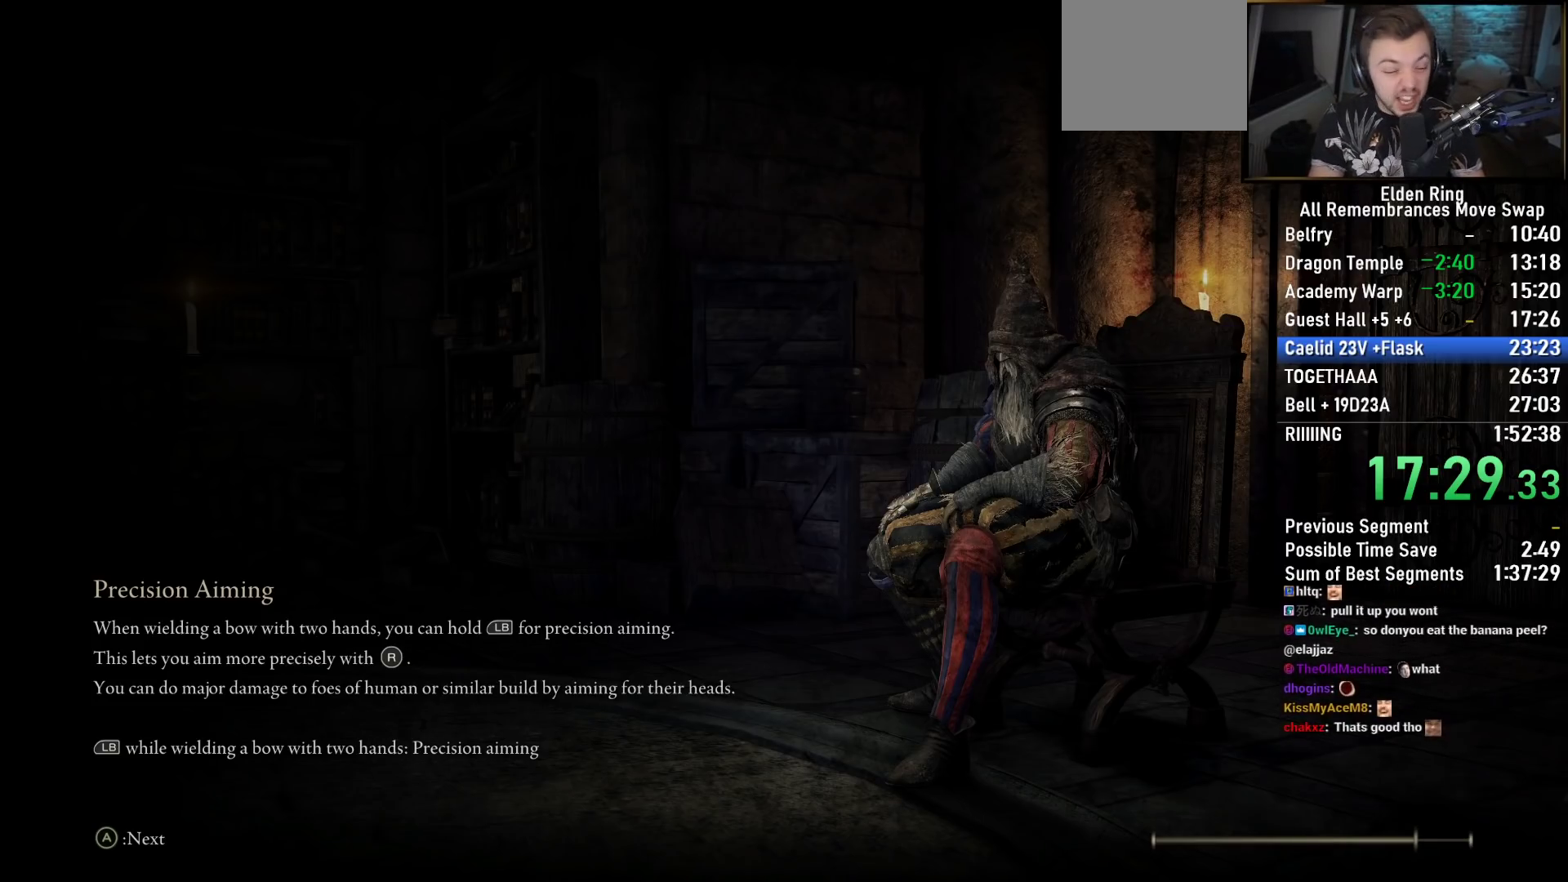
{"buttons": ["CIRCLE"], "left_stick": "up", "right_stick": "center", "events": []}
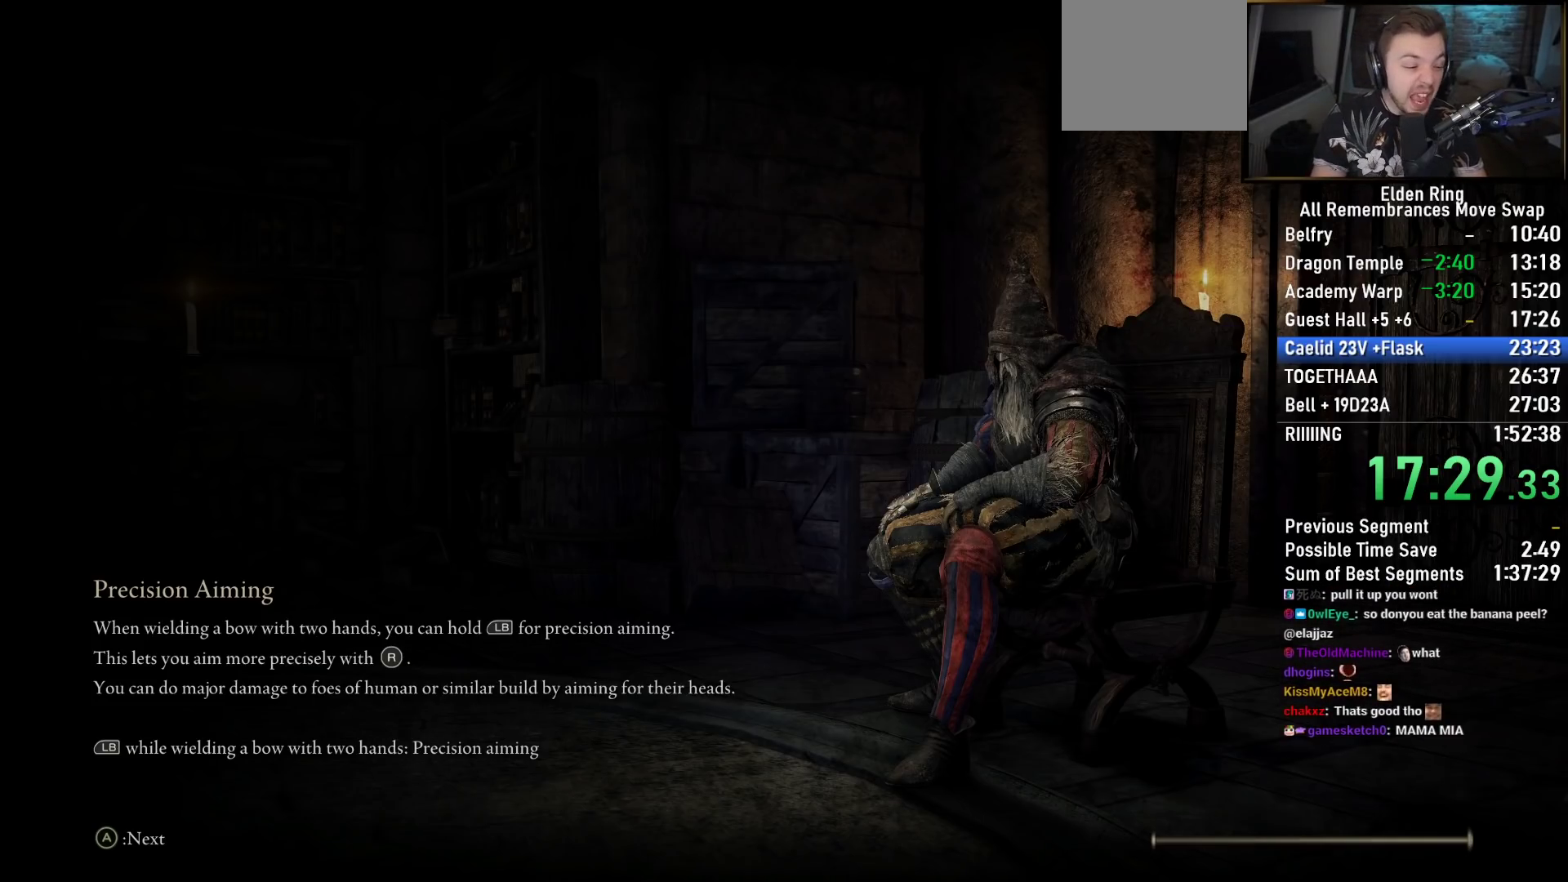
{"buttons": ["CIRCLE"], "left_stick": "up", "right_stick": "center", "events": []}
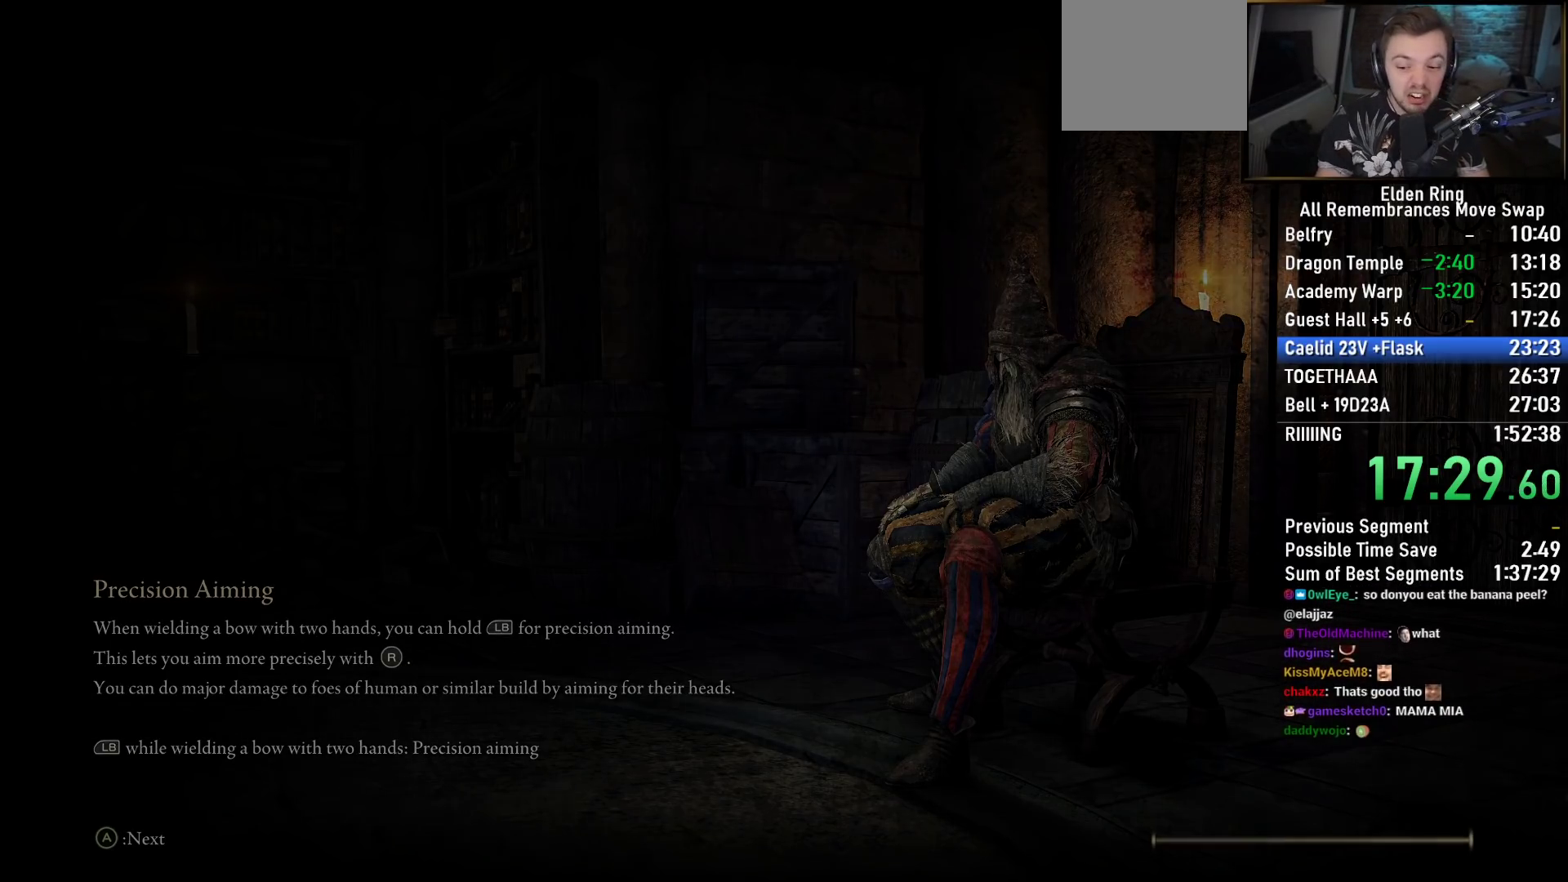
{"buttons": ["CIRCLE"], "left_stick": "up", "right_stick": "center", "events": []}
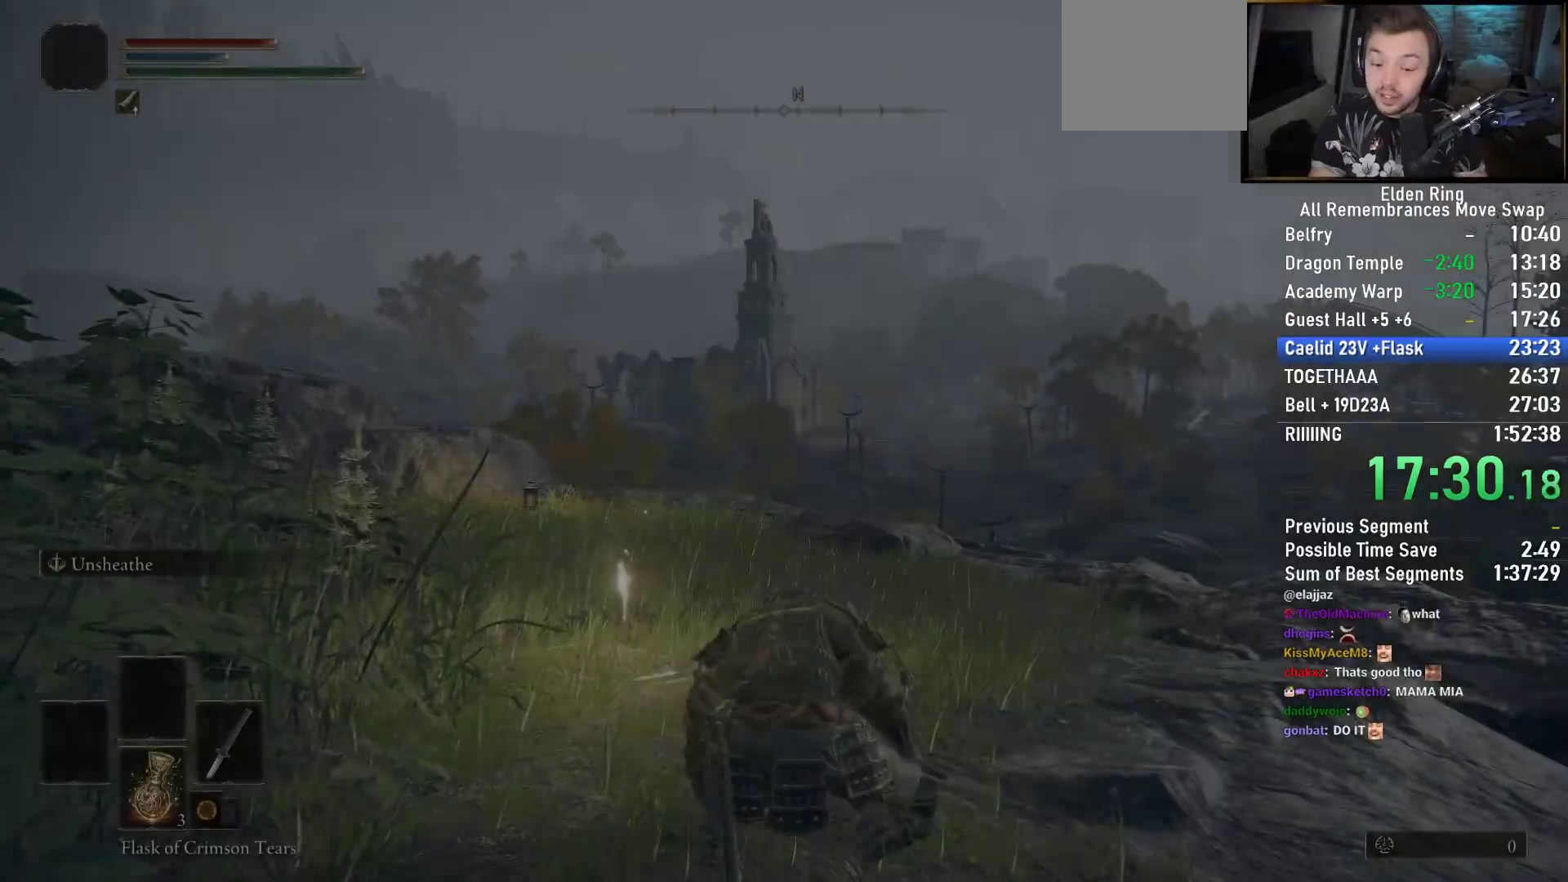
{"buttons": ["CIRCLE"], "left_stick": "up", "right_stick": "right", "events": [[317, "right_stick", "right"]]}
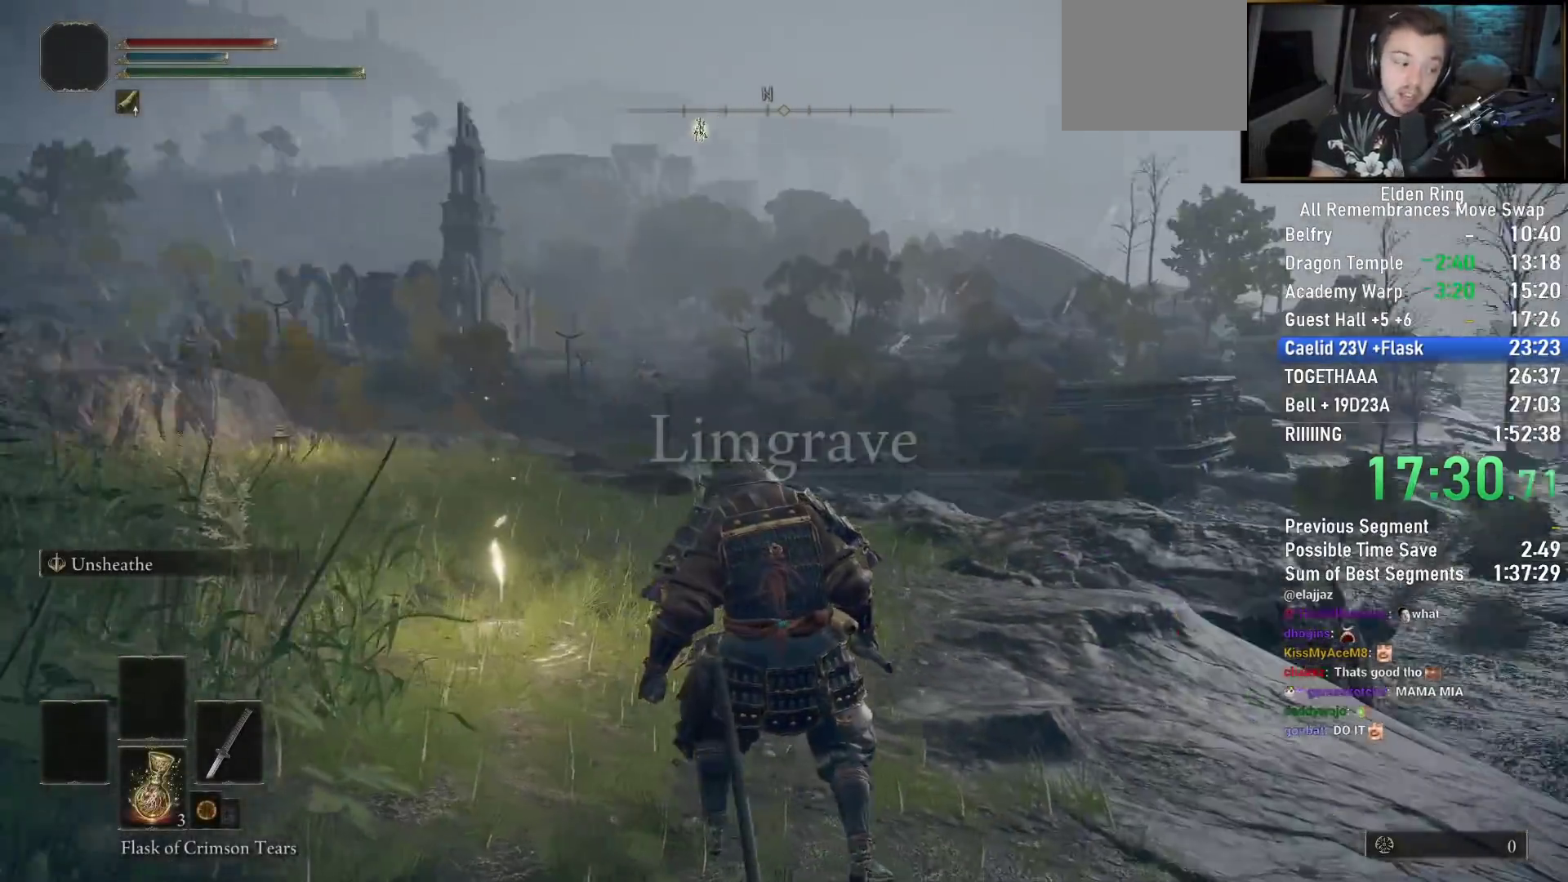
{"buttons": ["CIRCLE", "TRIANGLE"], "left_stick": "up-right", "right_stick": "right", "events": [[200, "left_stick", "up-right"], [250, "TRIANGLE", "down"]]}
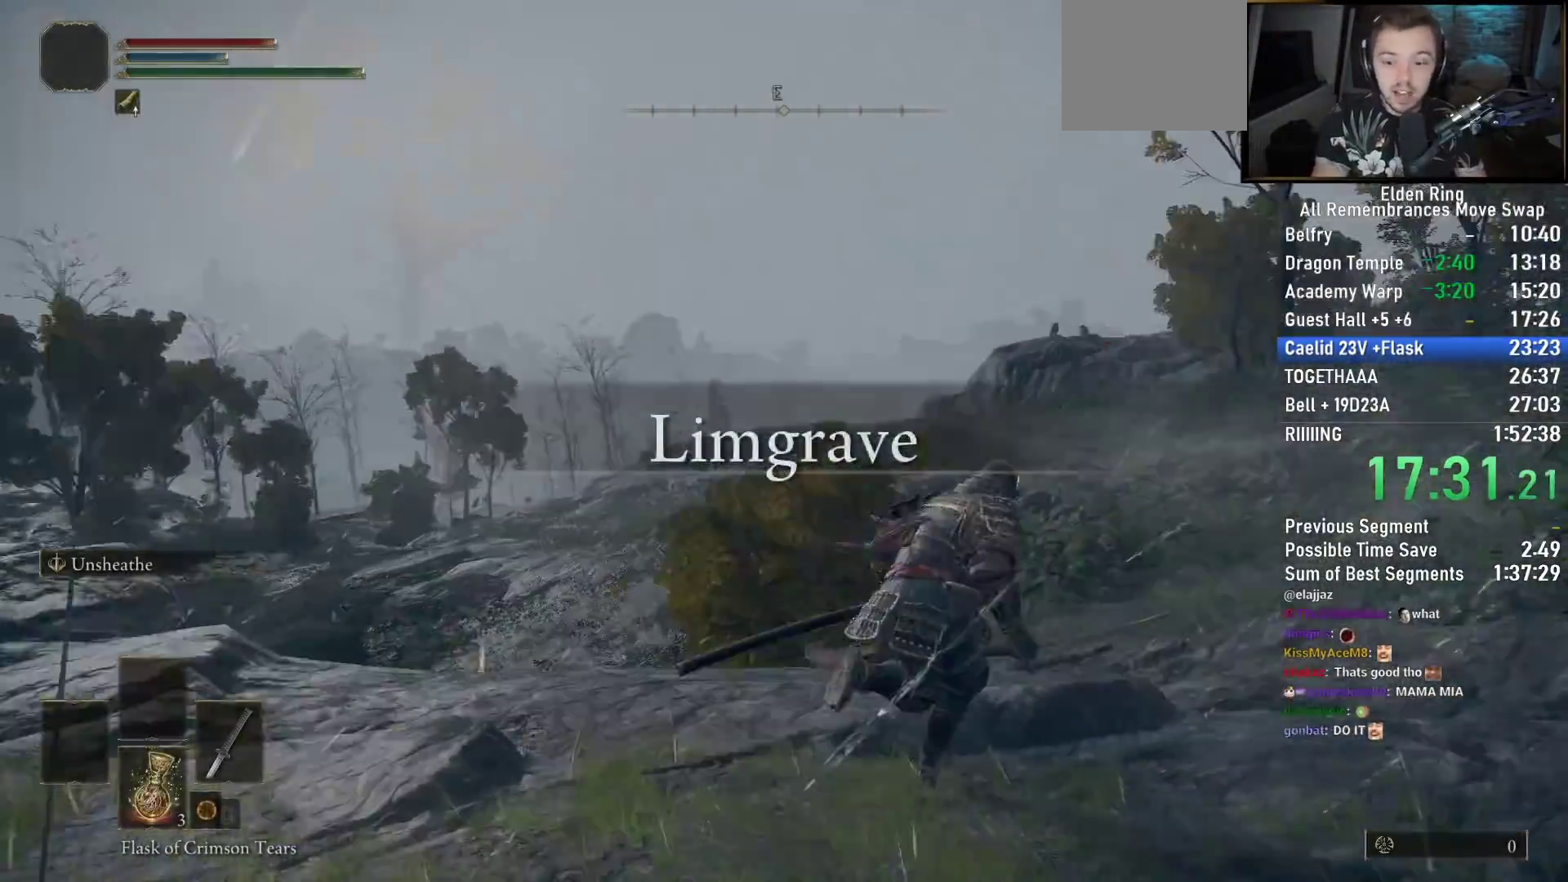
{"buttons": ["CIRCLE", "TRIANGLE", "DPAD_DOWN"], "left_stick": "up", "right_stick": "left", "events": [[83, "left_stick", "up"], [167, "DPAD_DOWN", "down"], [200, "right_stick", "left"], [267, "DPAD_DOWN", "up"], [350, "DPAD_DOWN", "down"], [433, "DPAD_DOWN", "up"], [500, "DPAD_DOWN", "down"]]}
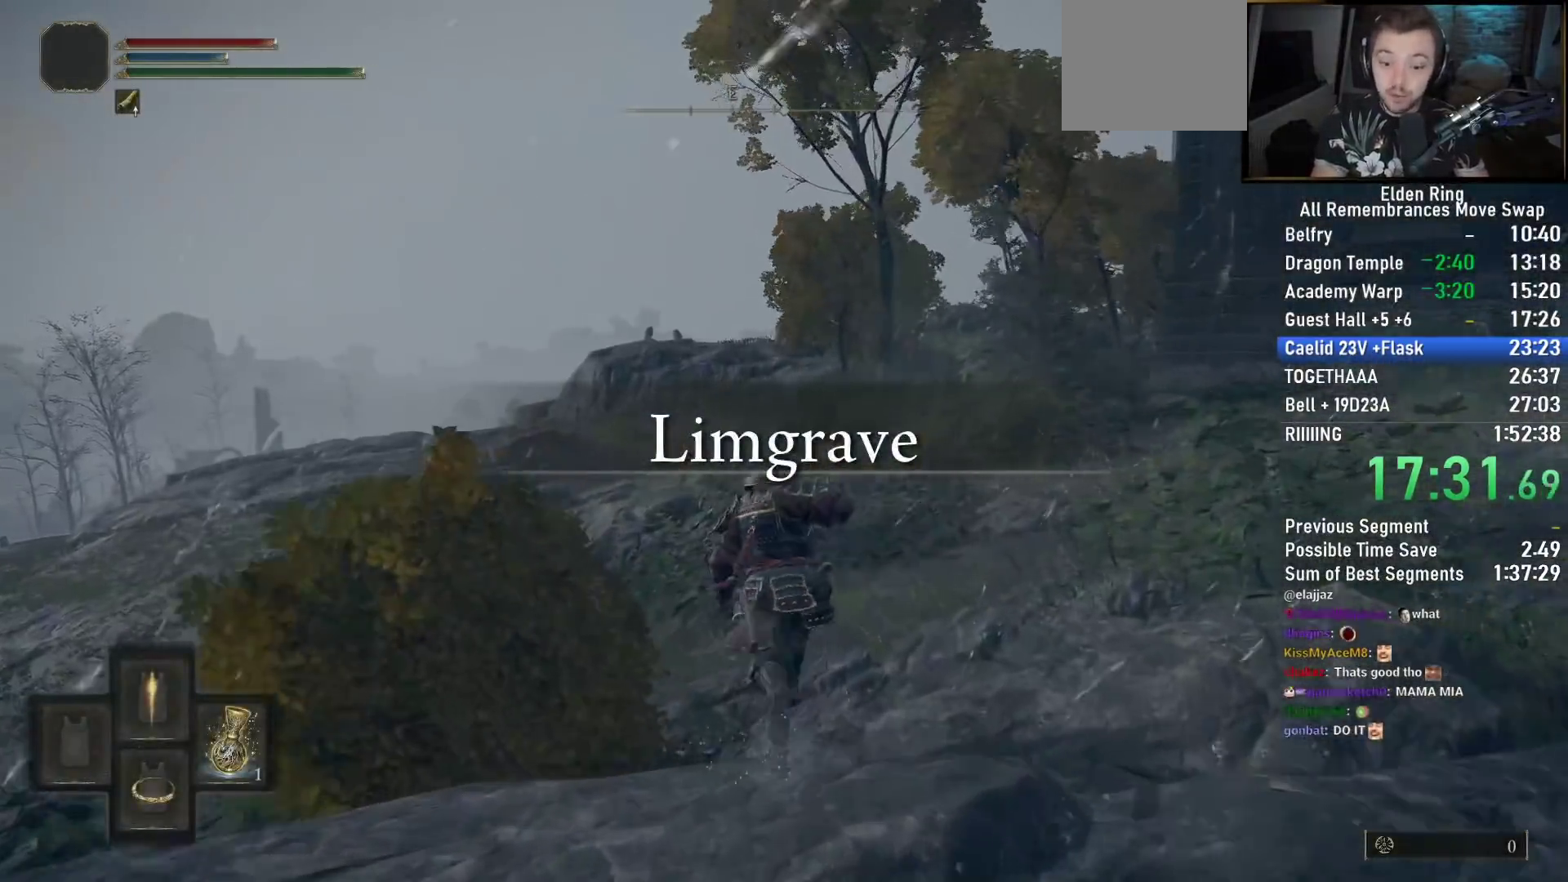
{"buttons": [], "left_stick": "up", "right_stick": "center", "events": [[117, "DPAD_DOWN", "up"], [300, "CIRCLE", "up"], [450, "TRIANGLE", "up"], [483, "right_stick", "center"]]}
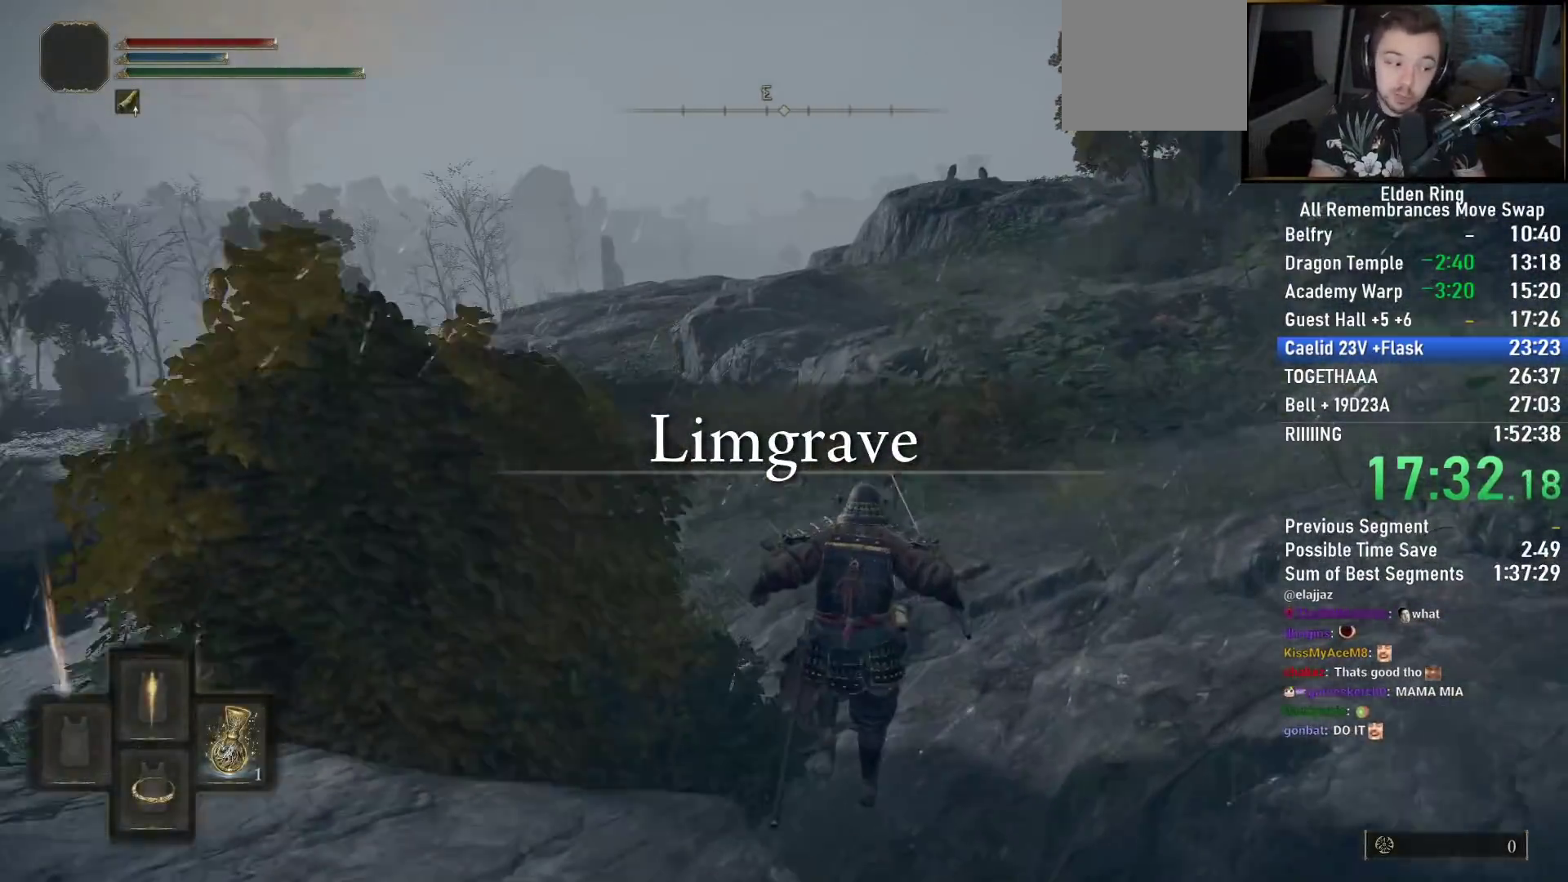
{"buttons": ["CIRCLE", "TRIANGLE"], "left_stick": "up", "right_stick": "center", "events": [[50, "TRIANGLE", "down"], [83, "CIRCLE", "down"], [200, "DPAD_DOWN", "down"], [267, "right_stick", "left"], [300, "DPAD_DOWN", "up"], [383, "DPAD_DOWN", "down"], [417, "right_stick", "center"], [450, "DPAD_DOWN", "up"]]}
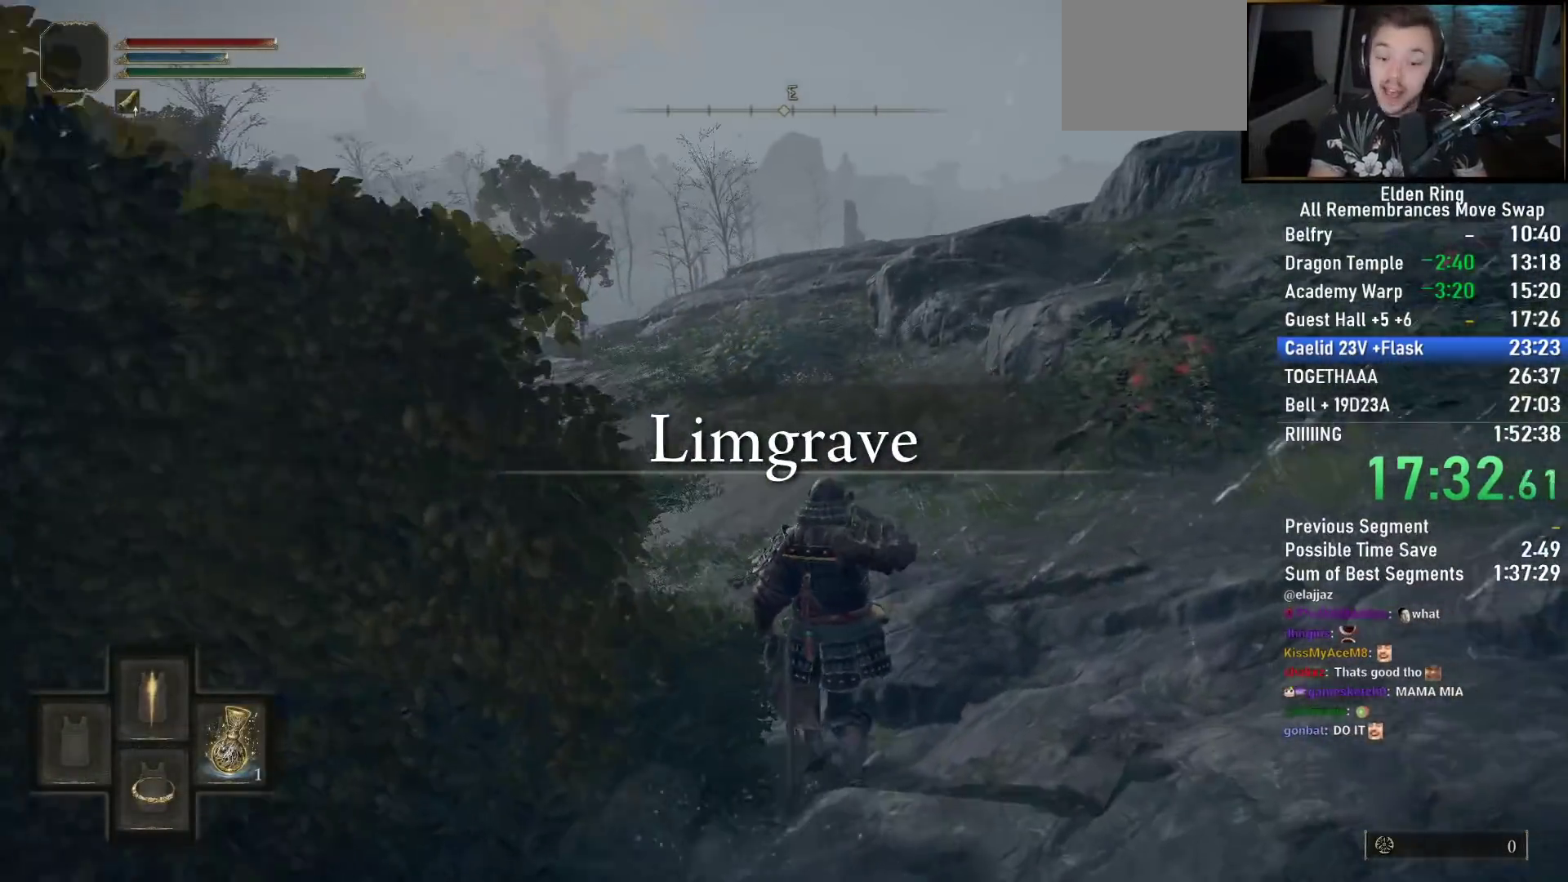
{"buttons": [], "left_stick": "up", "right_stick": "center", "events": [[17, "DPAD_DOWN", "down"], [100, "DPAD_DOWN", "up"], [283, "CIRCLE", "up"], [300, "TRIANGLE", "up"]]}
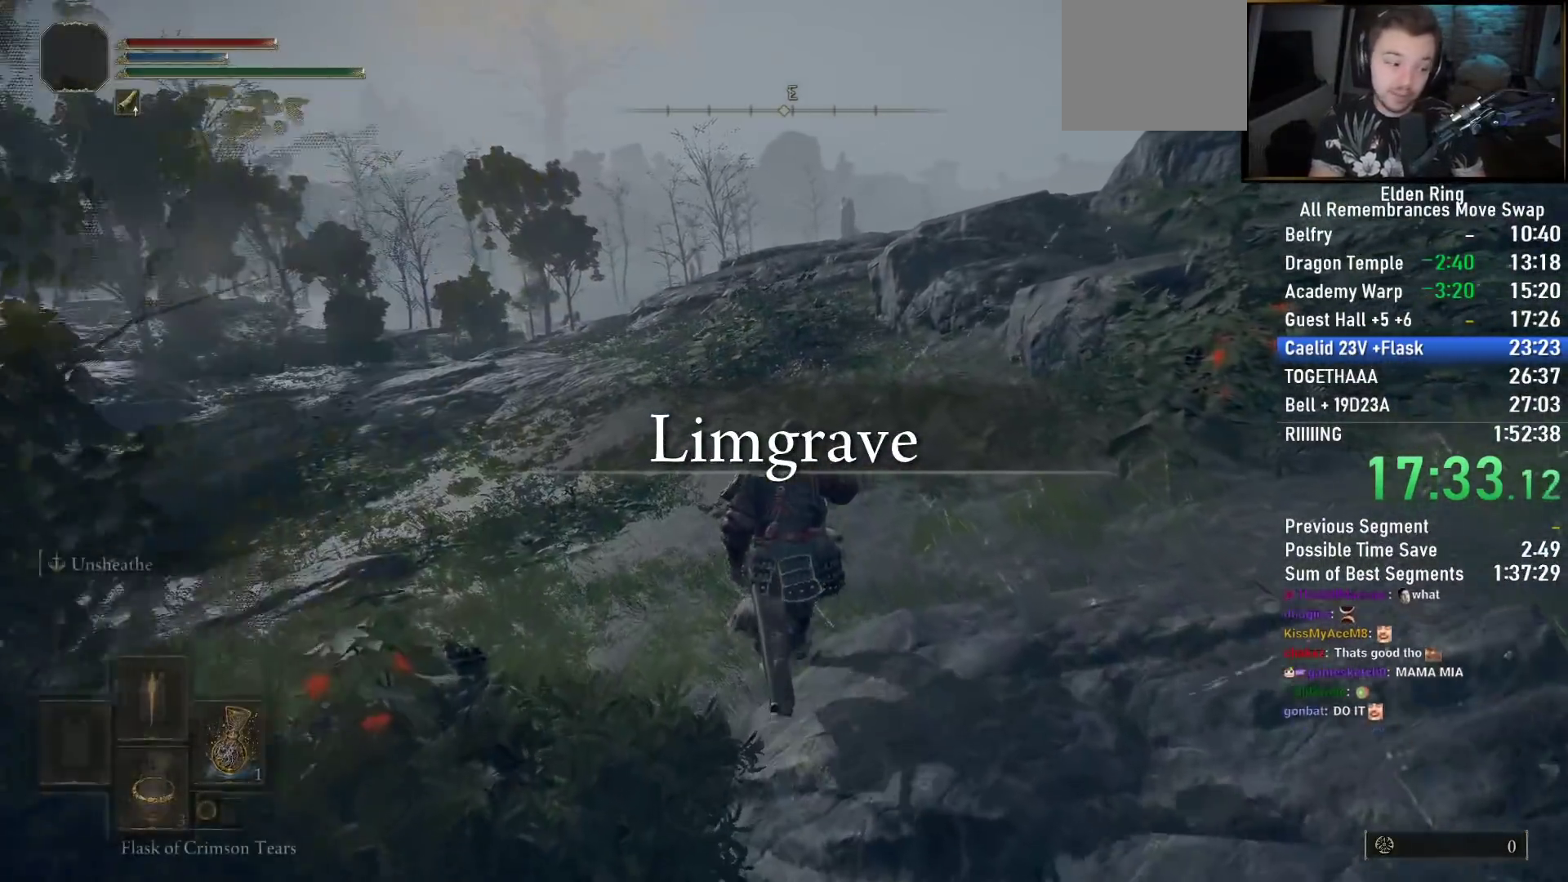
{"buttons": [], "left_stick": "up", "right_stick": "center", "events": []}
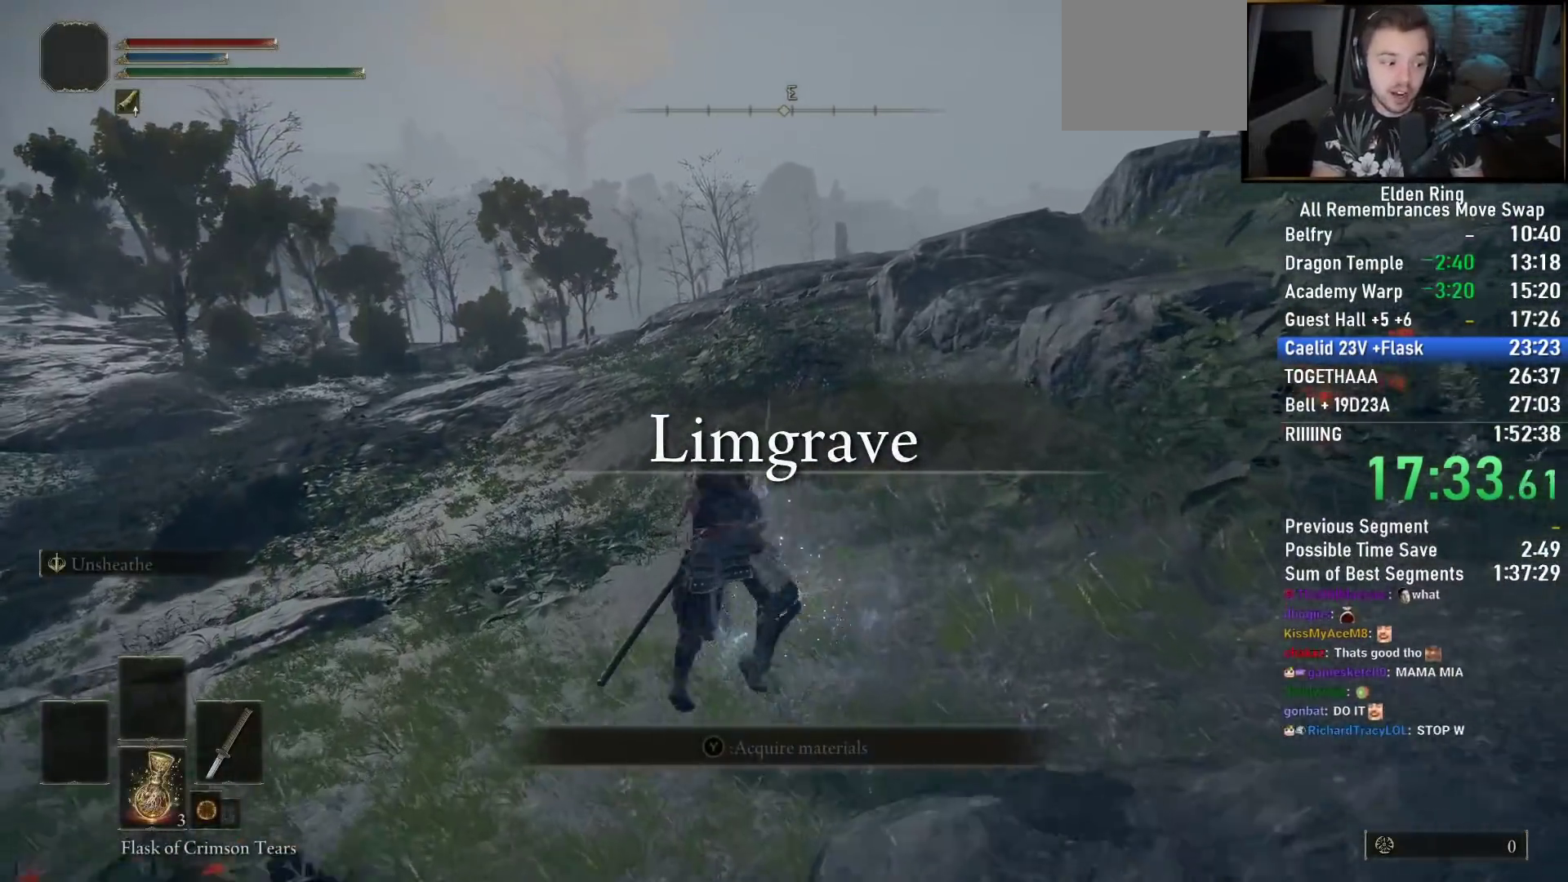
{"buttons": [], "left_stick": "up", "right_stick": "center", "events": [[400, "CIRCLE", "down"], [500, "CIRCLE", "up"]]}
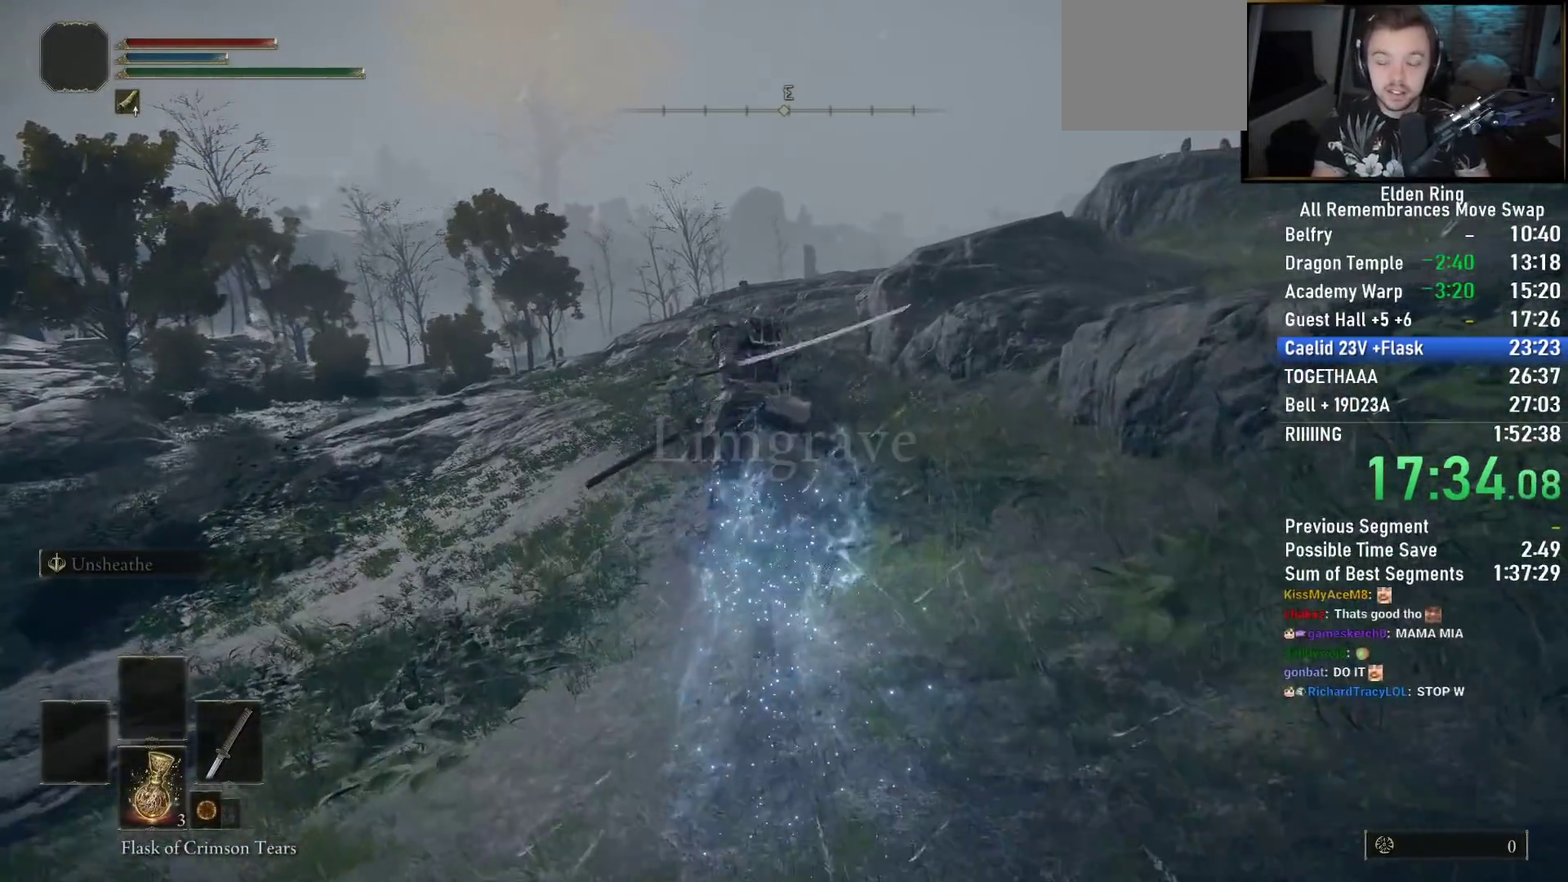
{"buttons": ["CIRCLE"], "left_stick": "up", "right_stick": "center", "events": [[83, "CIRCLE", "down"], [167, "CIRCLE", "up"], [267, "CIRCLE", "down"], [333, "CIRCLE", "up"], [433, "CIRCLE", "down"]]}